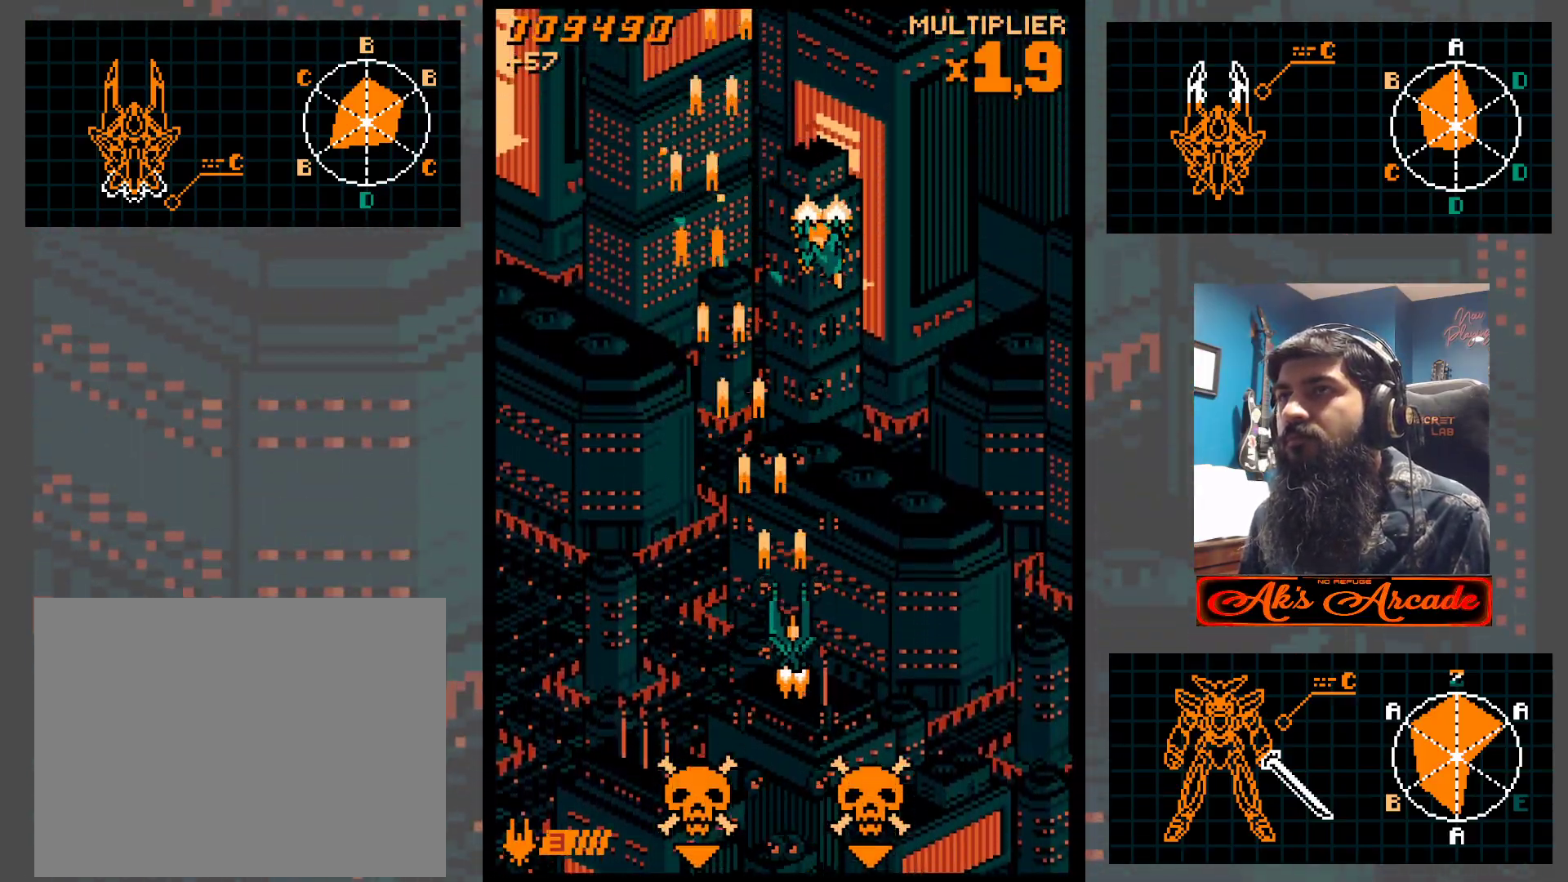
Gameplay with a controller (arcade stick); each line is a JSON object with the inputs held at the frame after it. "events" lists button and stick changes between this image and that frame as [ms after this image, input, new state], when the widget could be followed in between. Not read: L3 R3 other_buttons.
{"buttons": [], "left_stick": "left", "events": [[100, "left_stick", "center"], [383, "left_stick", "left"]]}
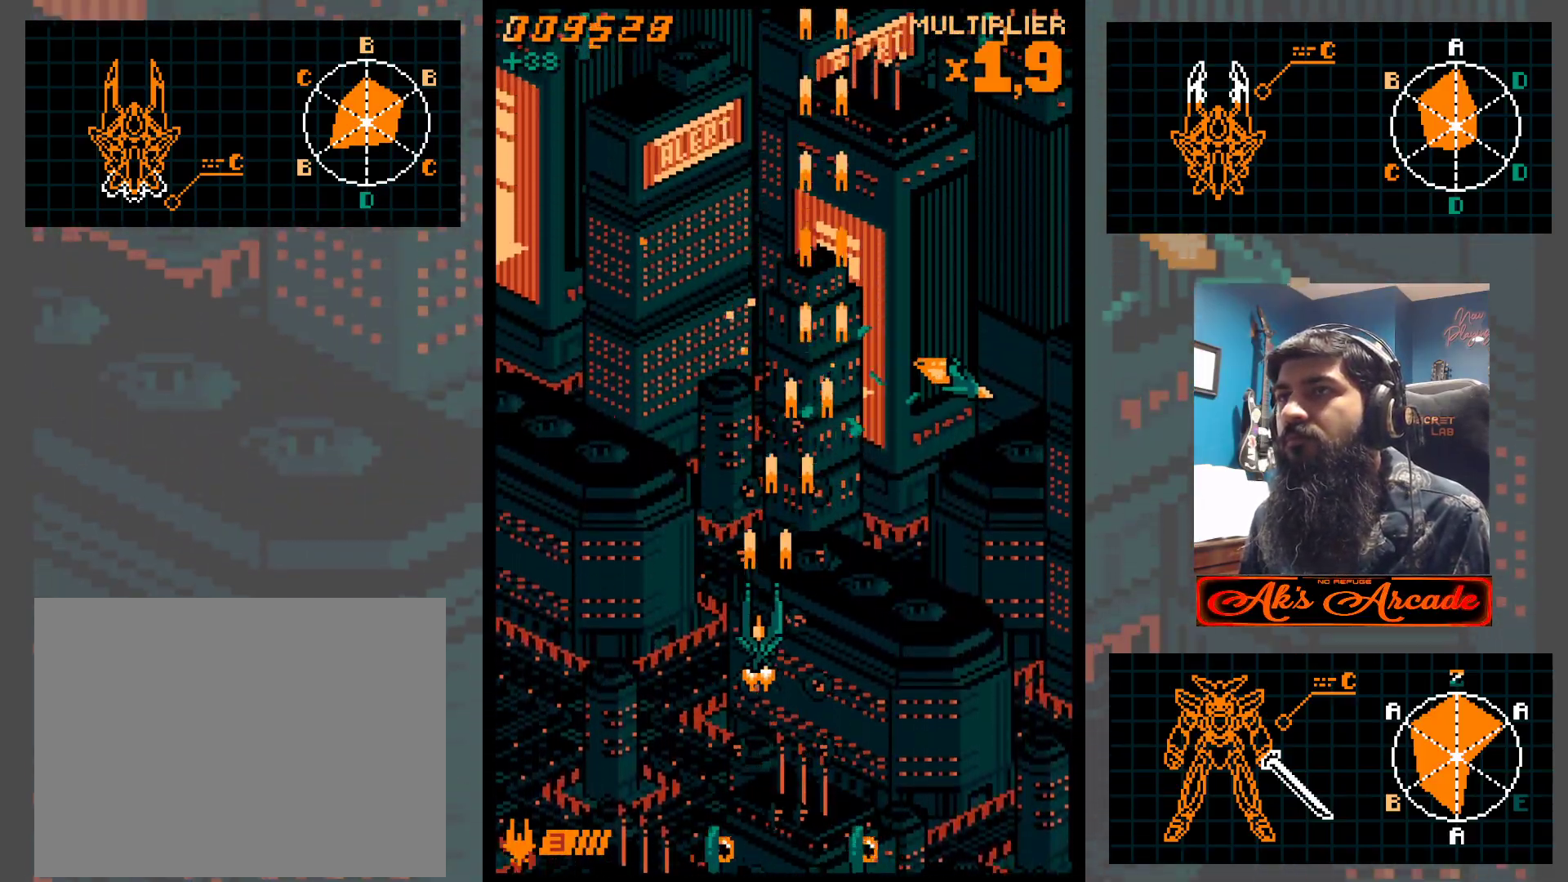
{"buttons": [], "left_stick": "left", "events": [[367, "left_stick", "center"], [467, "left_stick", "left"]]}
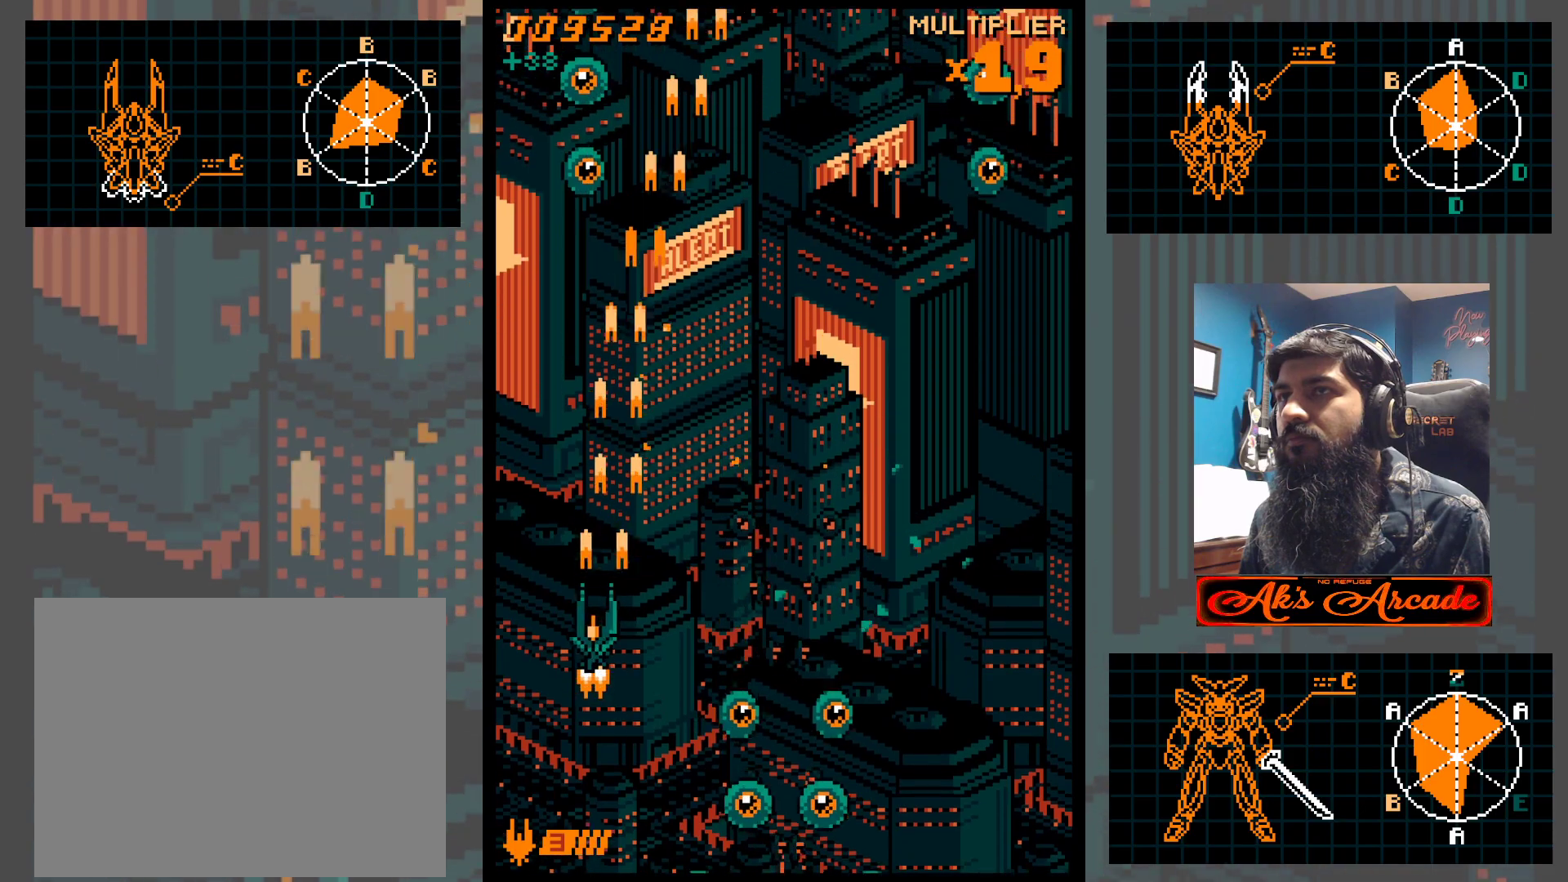
{"buttons": [], "left_stick": "center", "events": [[100, "left_stick", "center"], [217, "left_stick", "down"], [350, "left_stick", "center"]]}
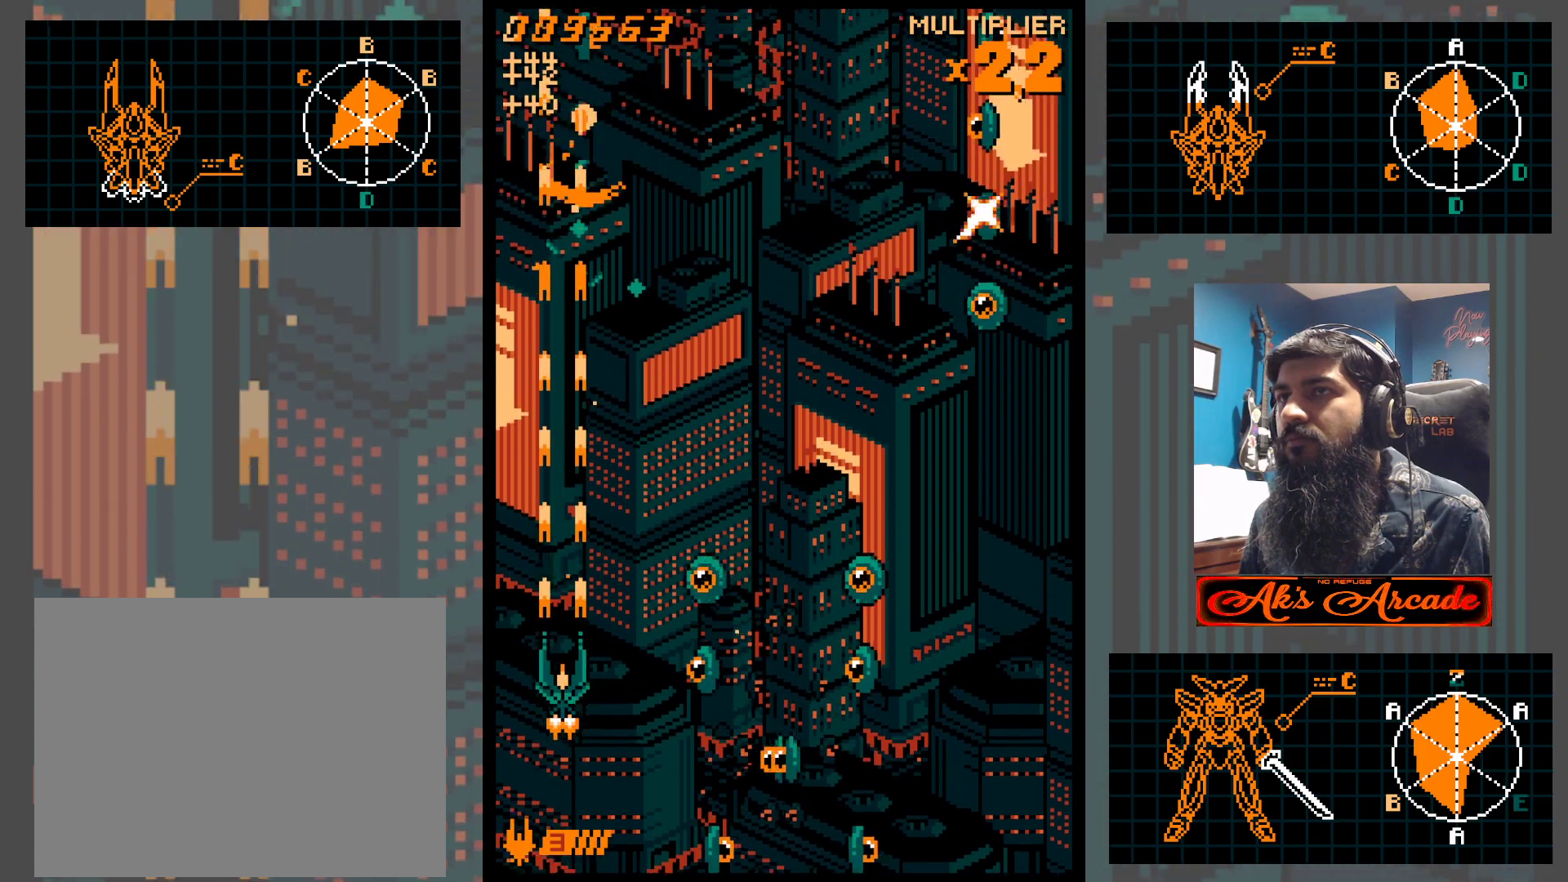
{"buttons": [], "left_stick": "center", "events": [[333, "left_stick", "right"], [450, "left_stick", "down"], [500, "left_stick", "center"]]}
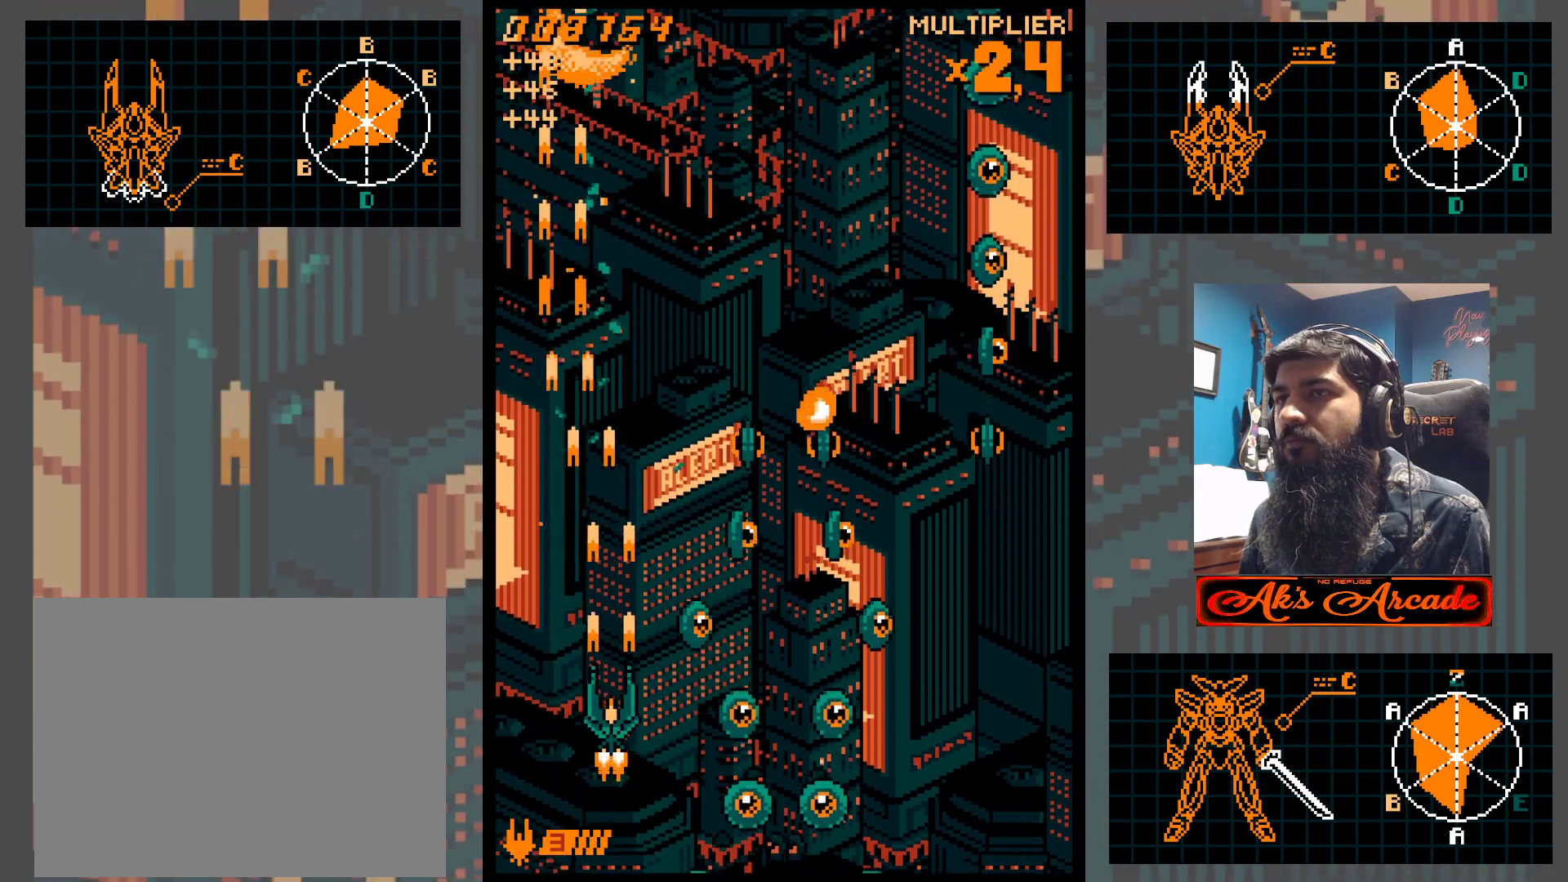
{"buttons": [], "left_stick": "center", "events": [[67, "left_stick", "right"], [167, "left_stick", "center"], [283, "left_stick", "right"], [367, "left_stick", "center"]]}
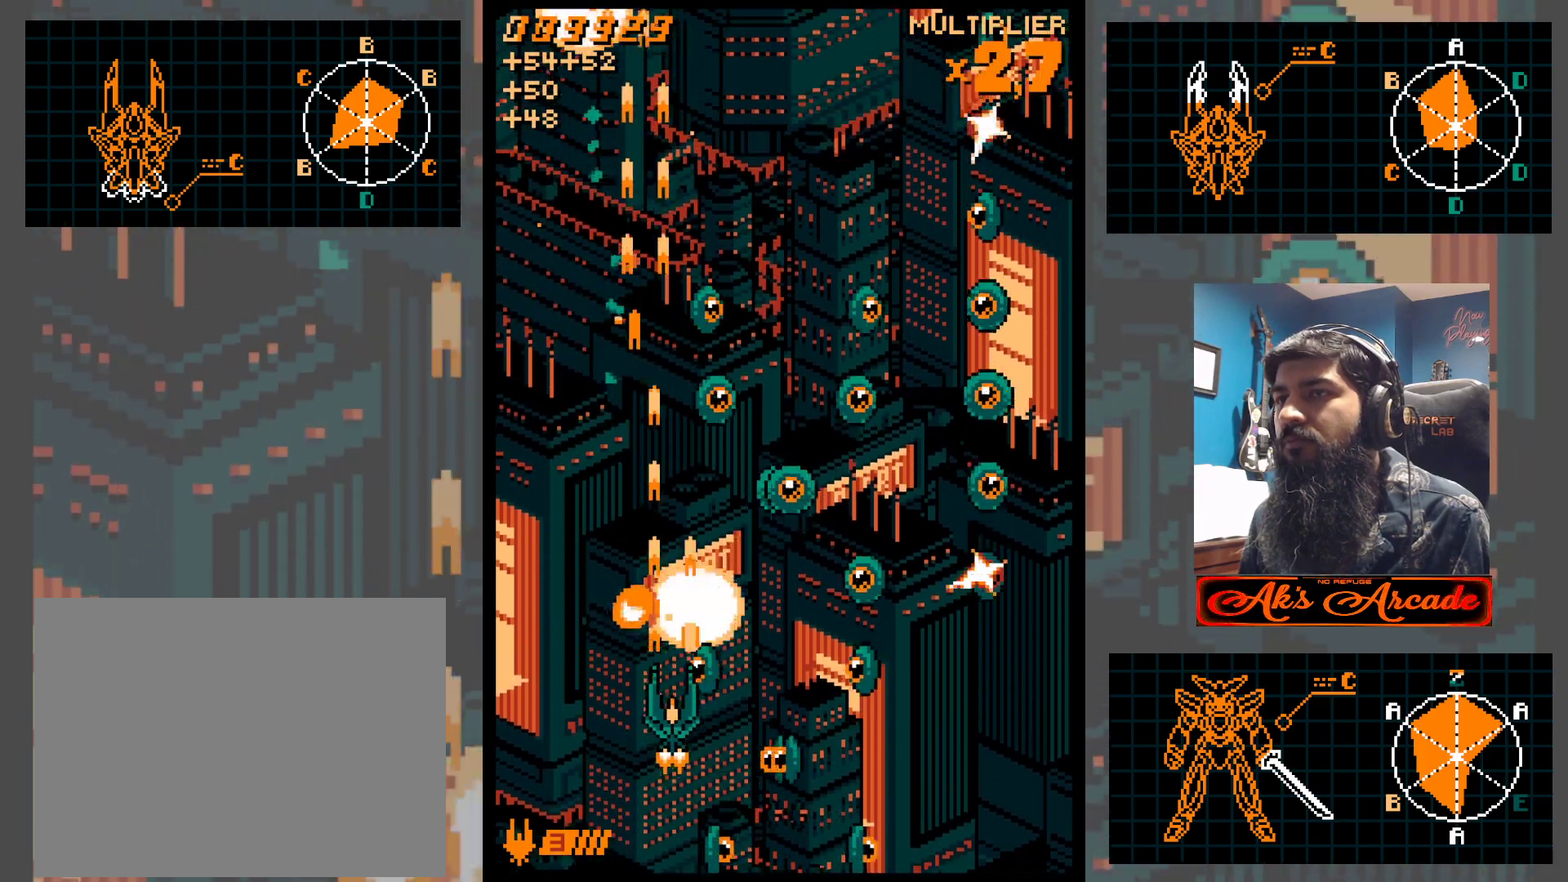
{"buttons": [], "left_stick": "center", "events": [[50, "left_stick", "right"], [133, "left_stick", "center"]]}
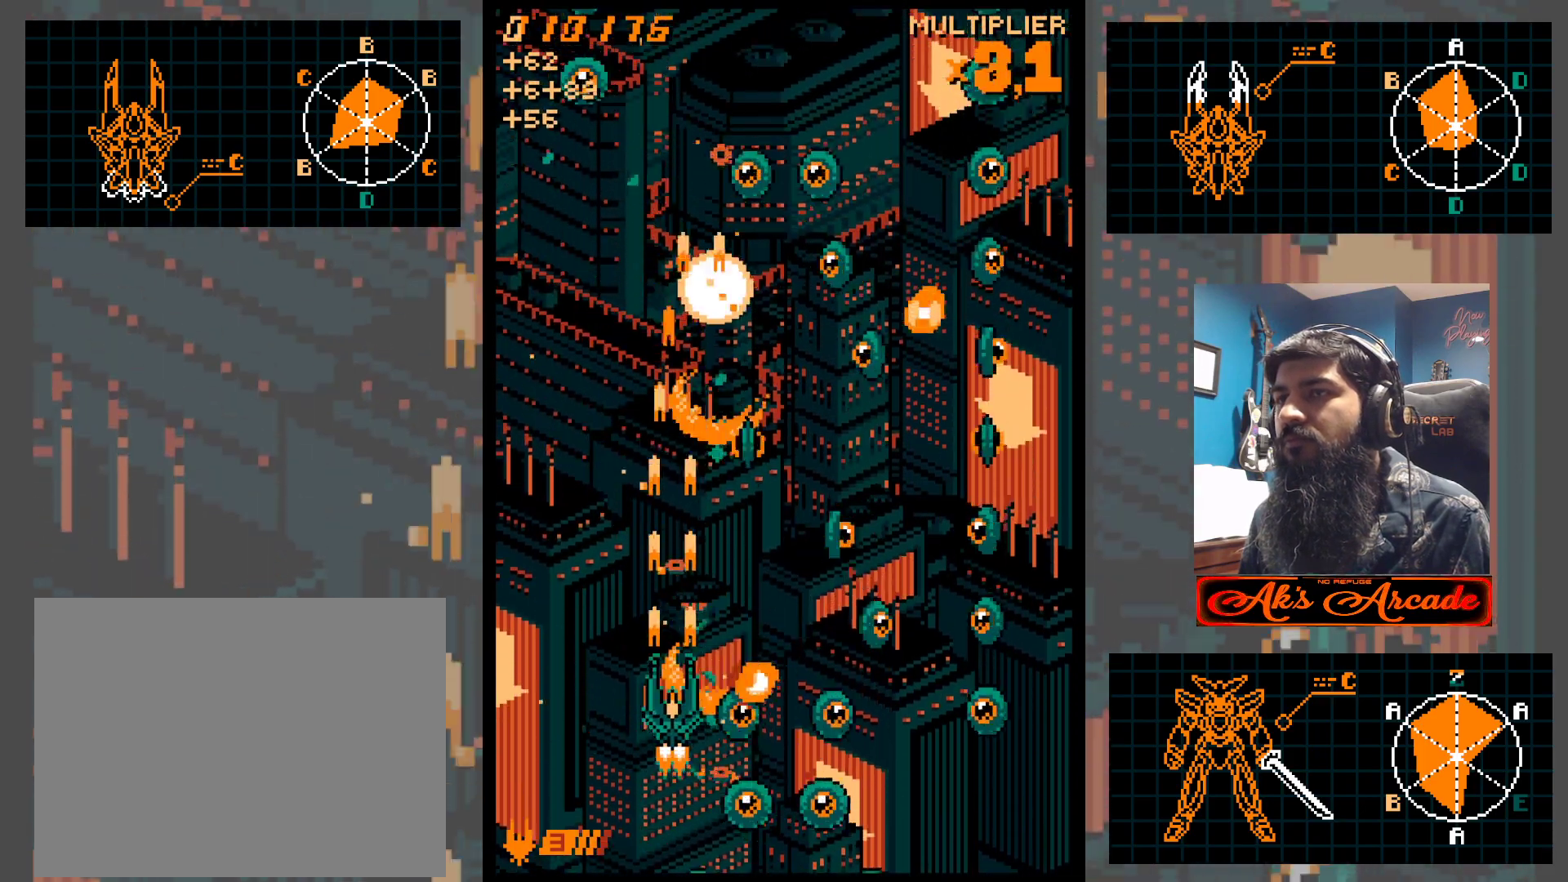
{"buttons": [], "left_stick": "center", "events": [[33, "left_stick", "down"], [317, "left_stick", "center"]]}
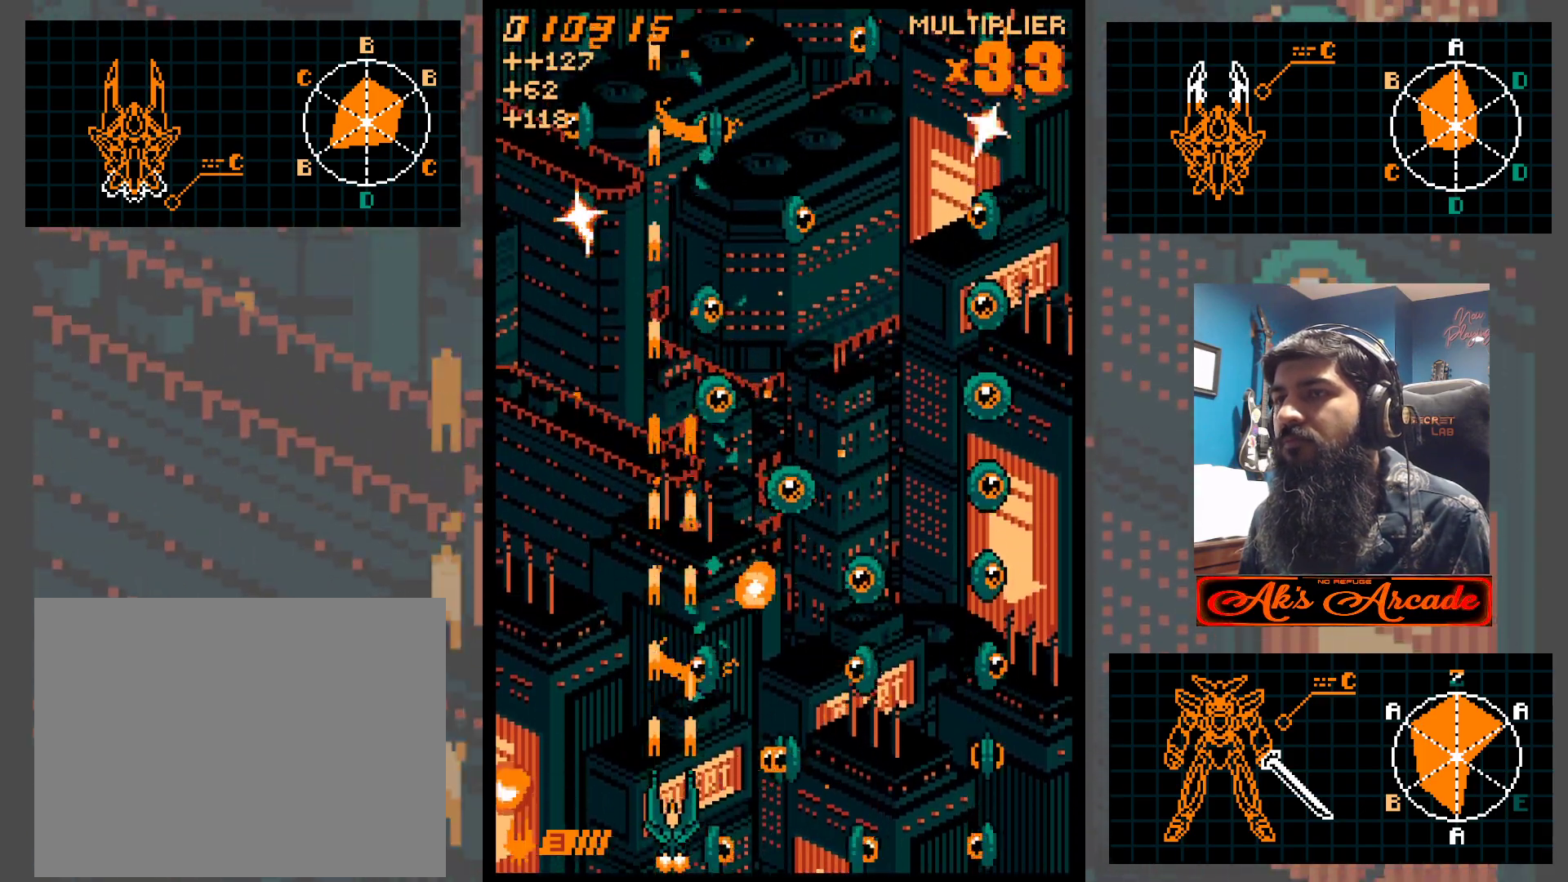
{"buttons": [], "left_stick": "center", "events": []}
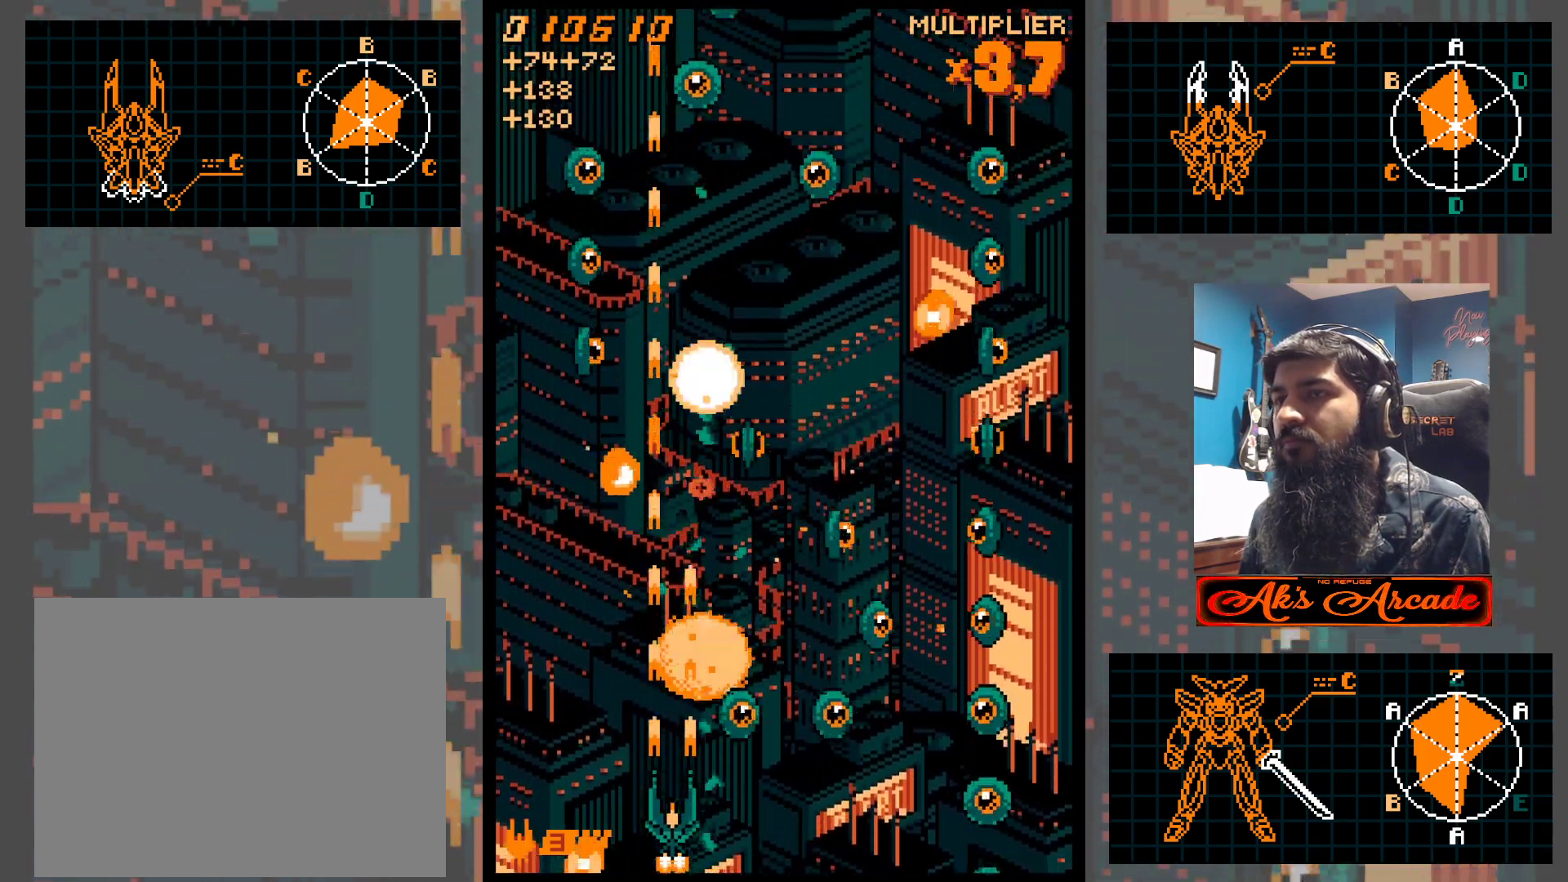
{"buttons": [], "left_stick": "center", "events": [[67, "left_stick", "right"], [150, "left_stick", "center"], [217, "left_stick", "right"], [333, "left_stick", "center"], [400, "left_stick", "right"], [483, "left_stick", "center"]]}
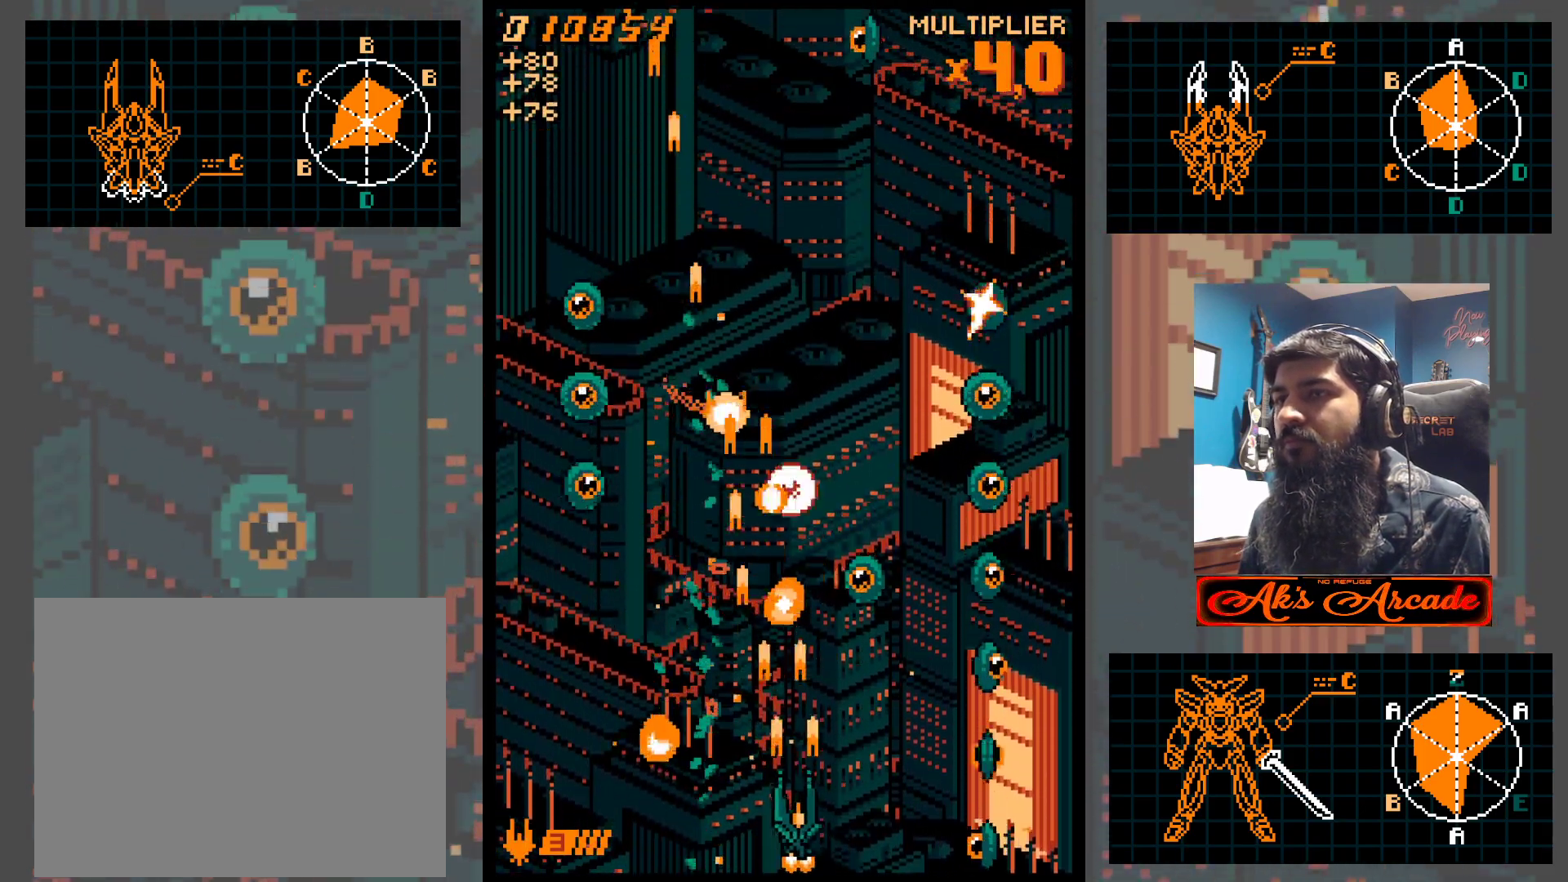
{"buttons": [], "left_stick": "center", "events": [[50, "left_stick", "right"], [183, "left_stick", "center"], [250, "left_stick", "right"], [333, "left_stick", "center"]]}
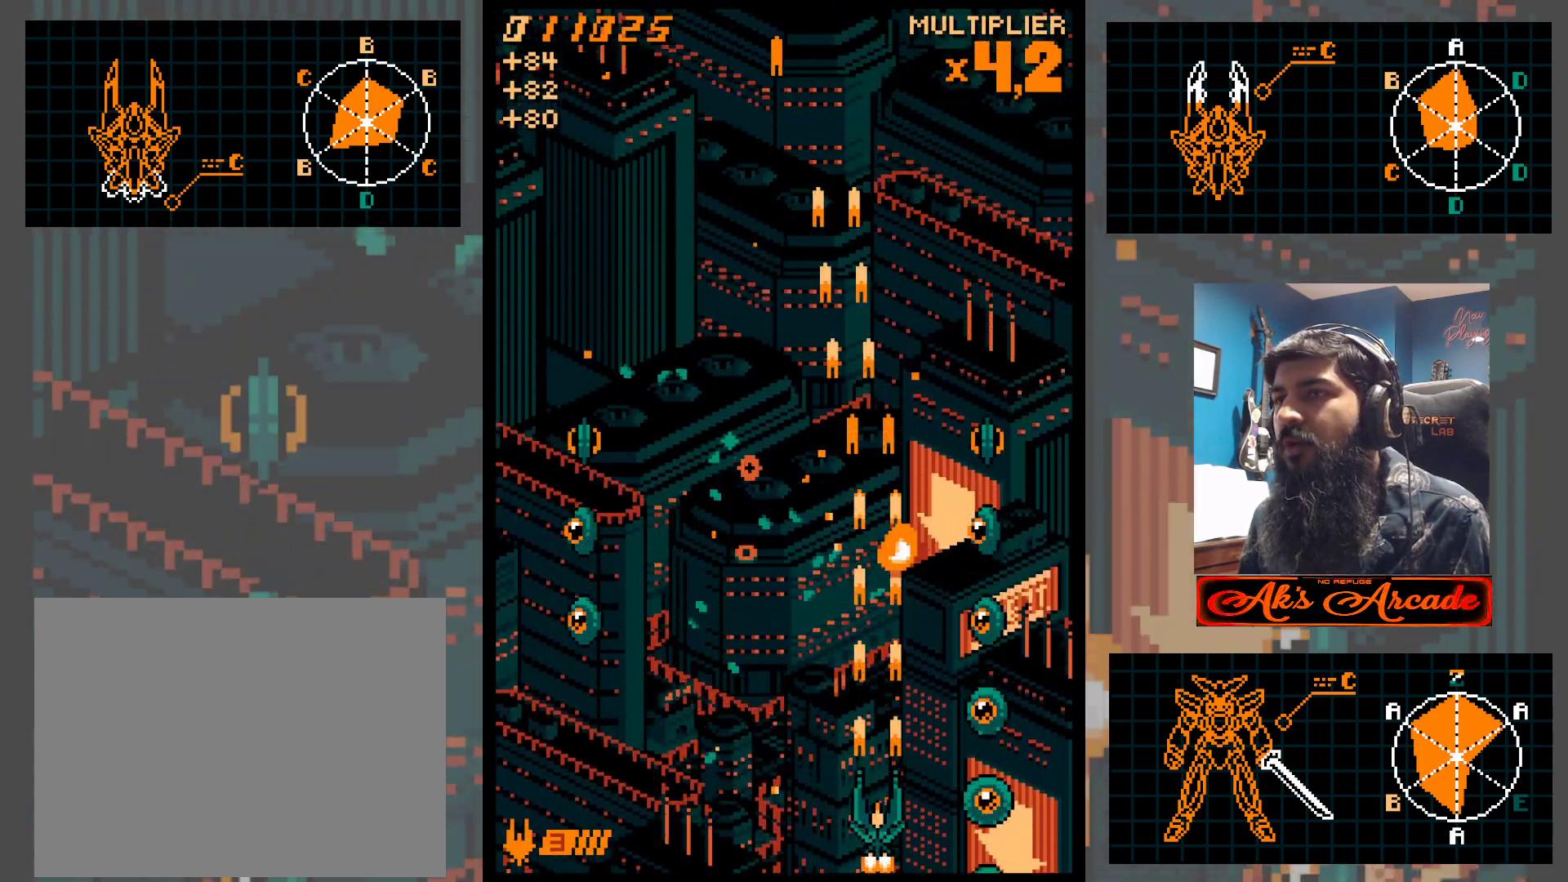
{"buttons": [], "left_stick": "center", "events": [[167, "left_stick", "right"], [267, "left_stick", "center"], [400, "left_stick", "right"], [467, "left_stick", "center"]]}
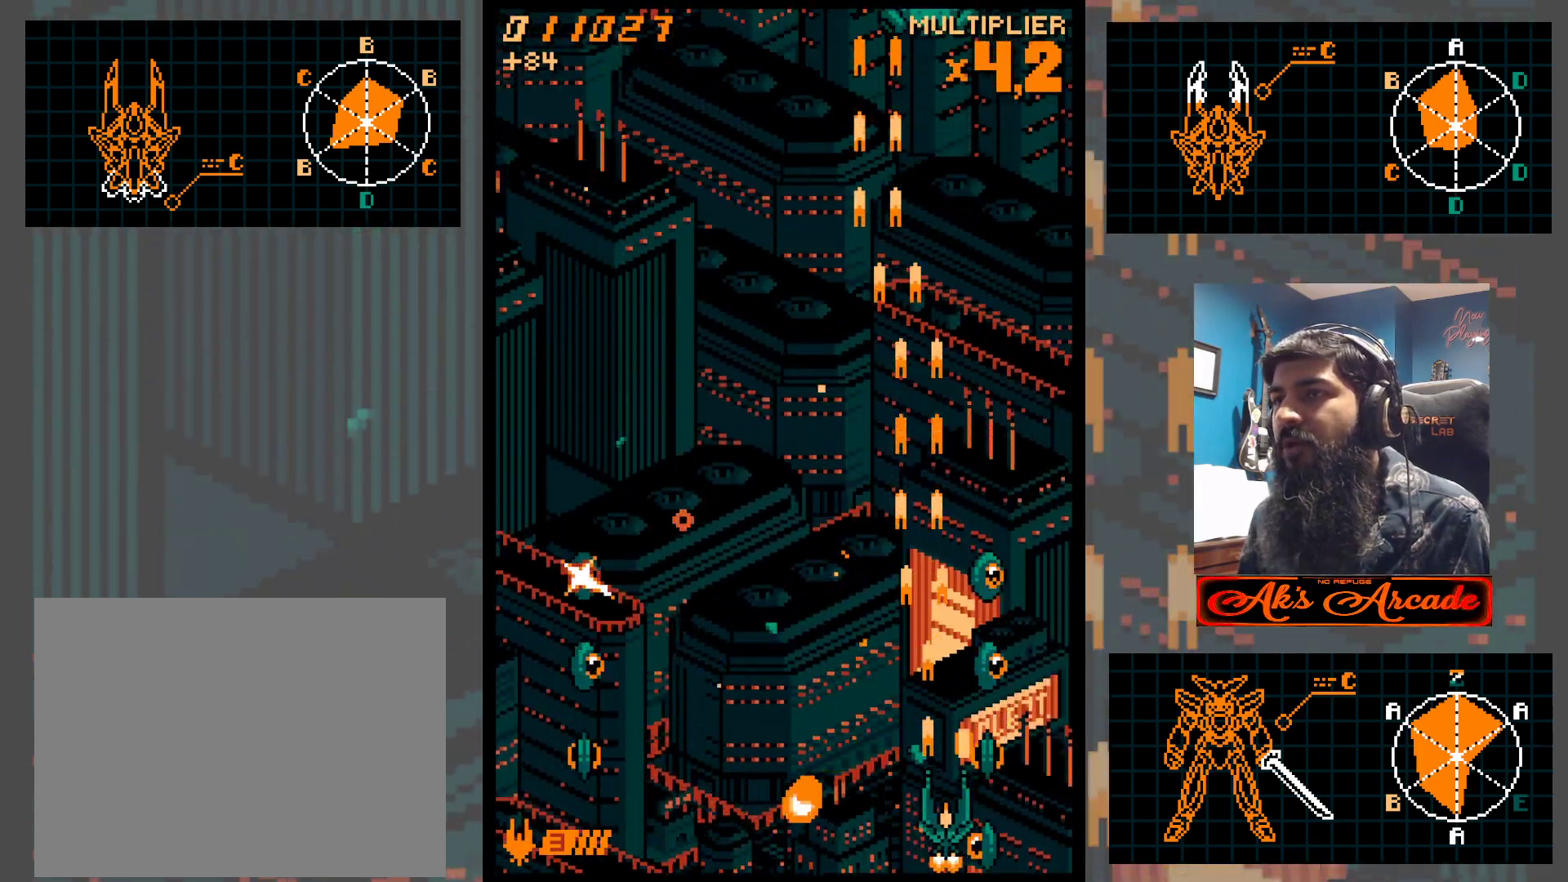
{"buttons": [], "left_stick": "center", "events": []}
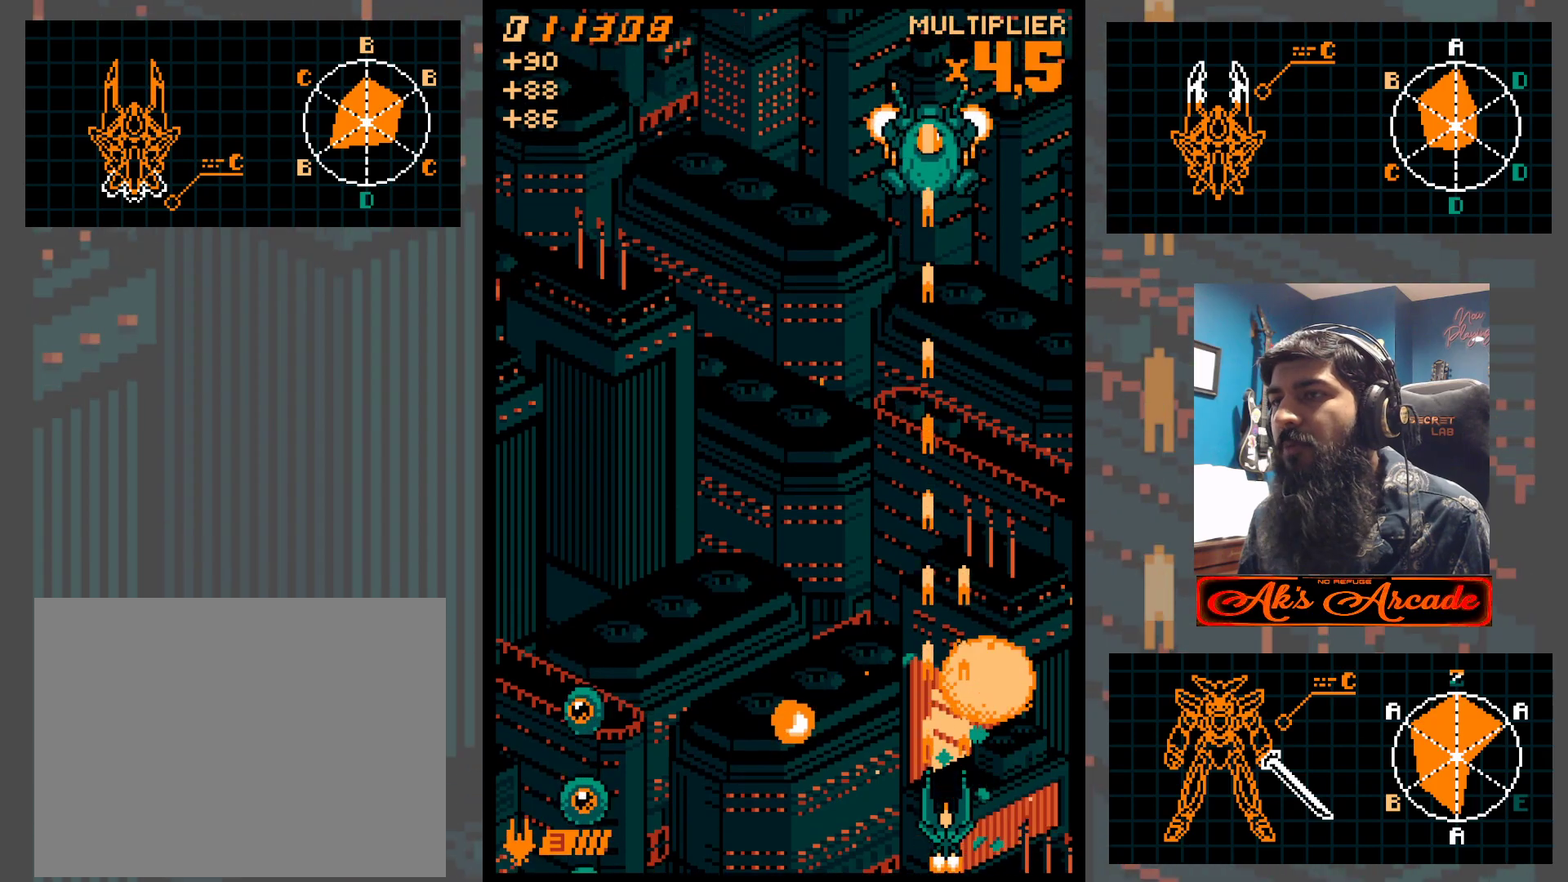
{"buttons": [], "left_stick": "up-left", "events": [[100, "left_stick", "right"], [317, "left_stick", "up-right"], [450, "left_stick", "up-left"]]}
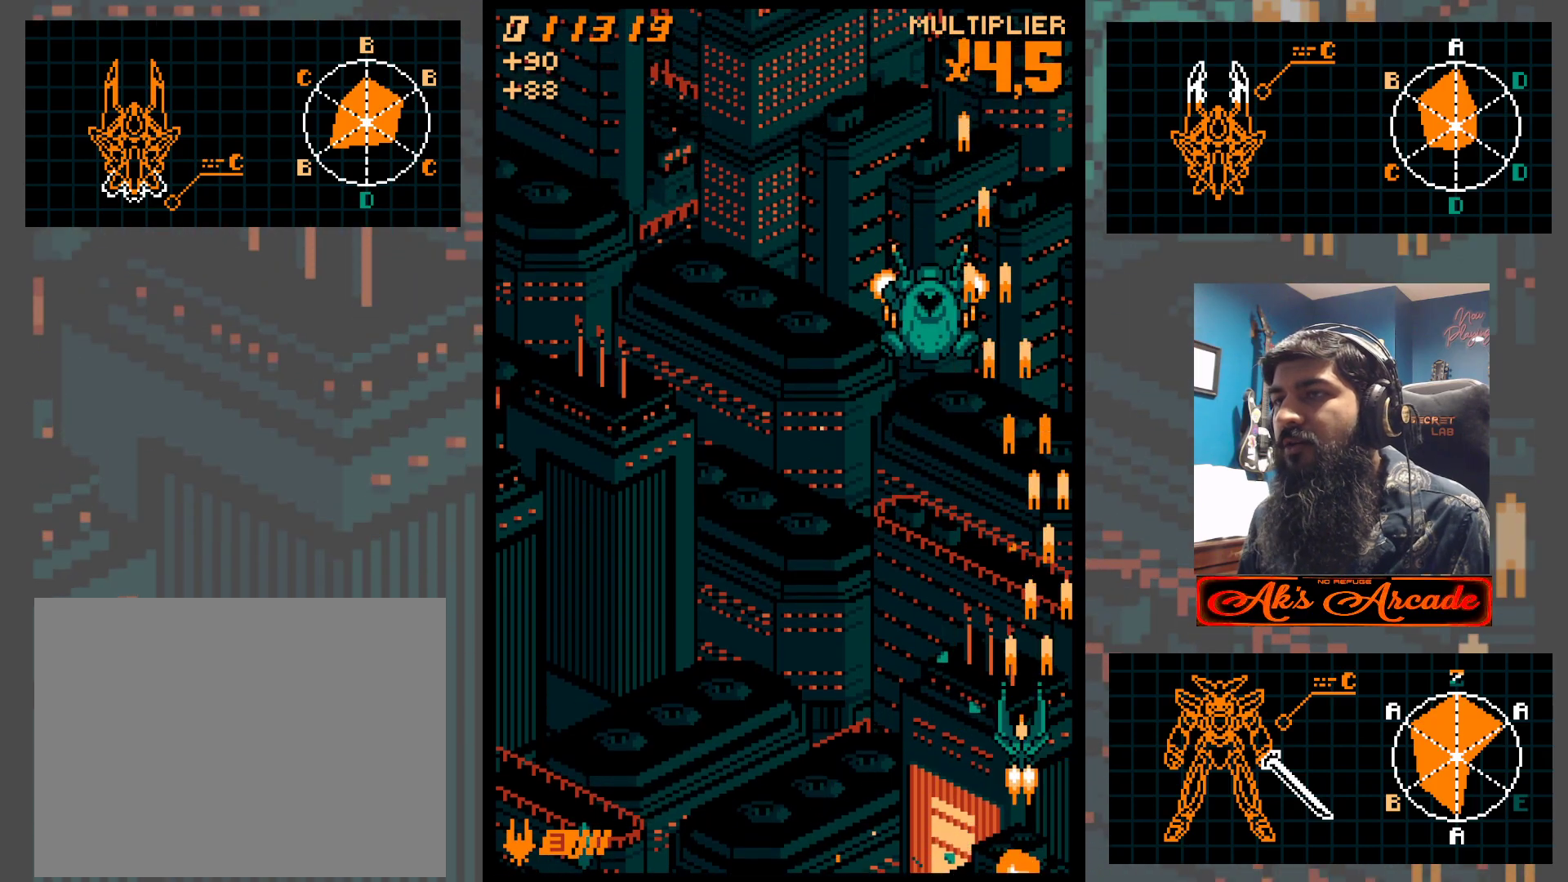
{"buttons": [], "left_stick": "center", "events": [[17, "left_stick", "left"], [267, "left_stick", "up"], [400, "left_stick", "center"]]}
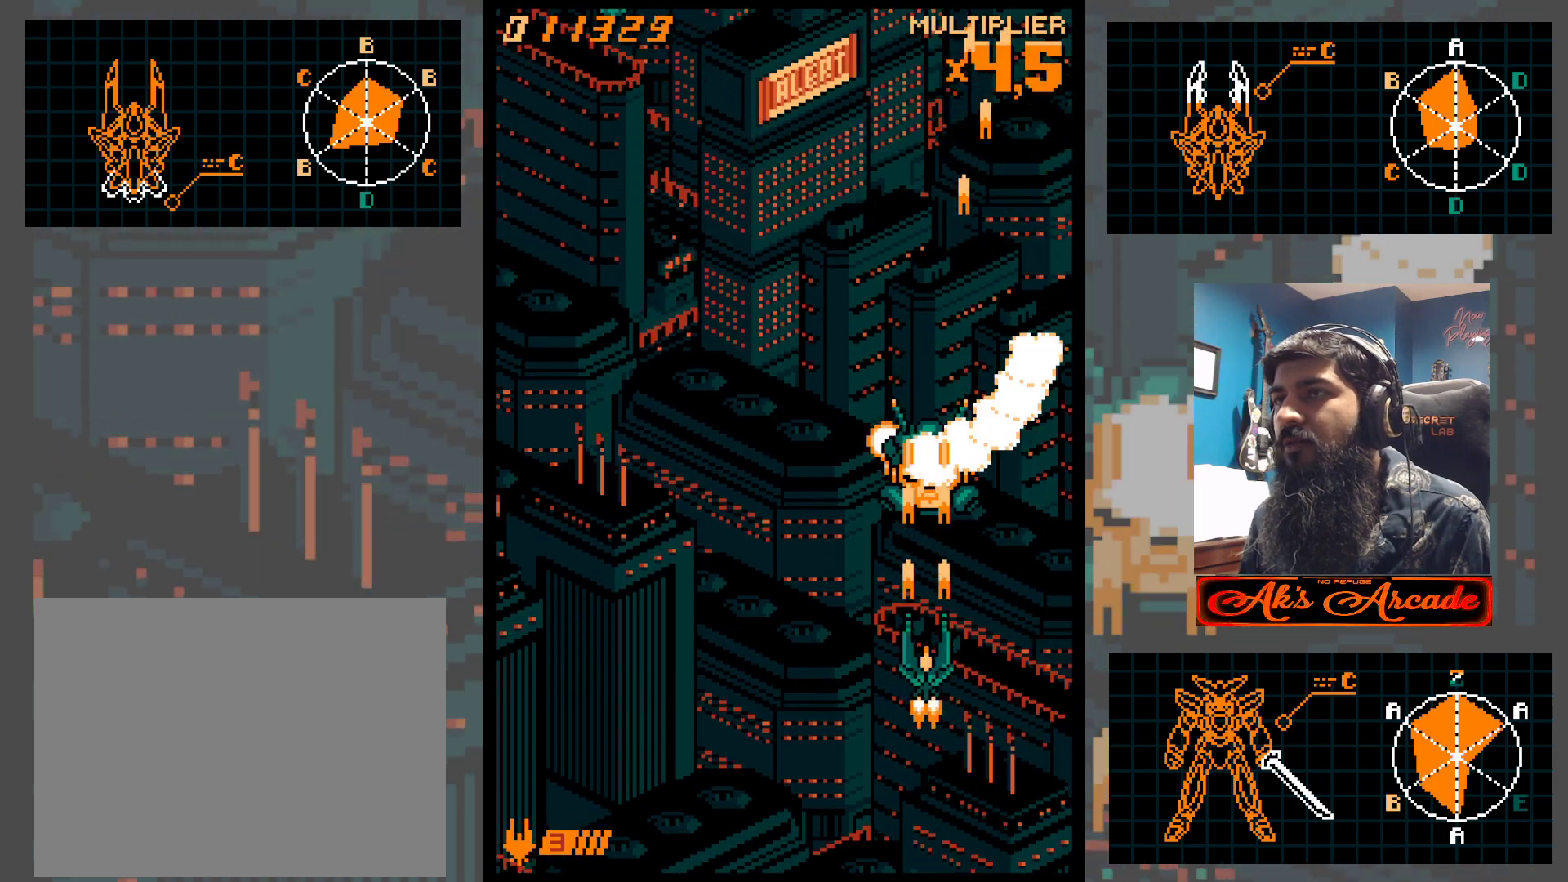
{"buttons": [], "left_stick": "center", "events": [[67, "left_stick", "down"], [217, "left_stick", "center"]]}
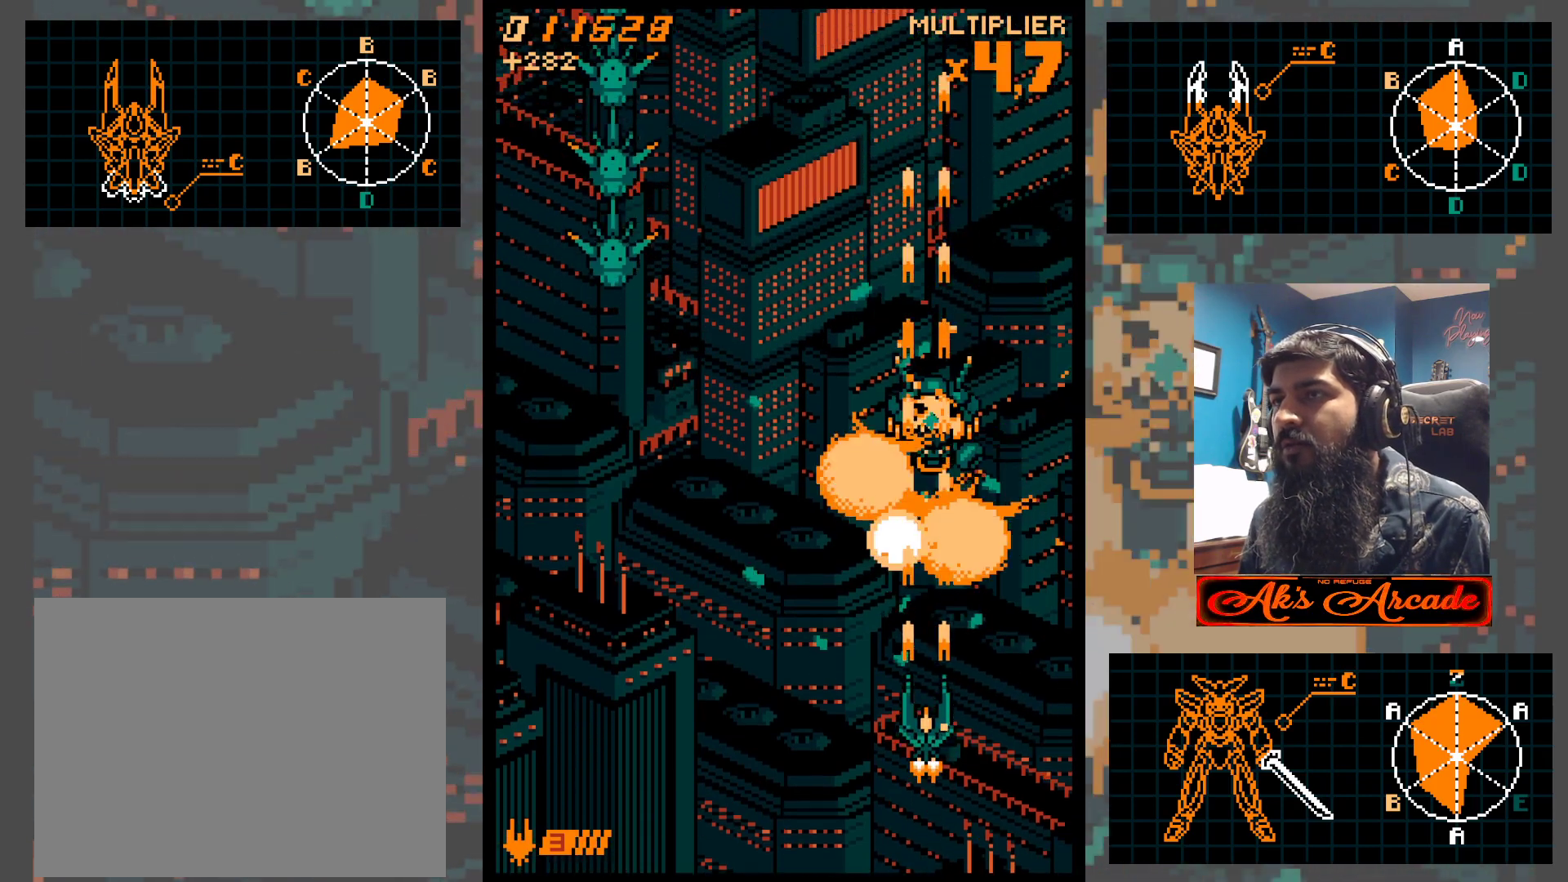
{"buttons": [], "left_stick": "left", "events": [[133, "left_stick", "left"]]}
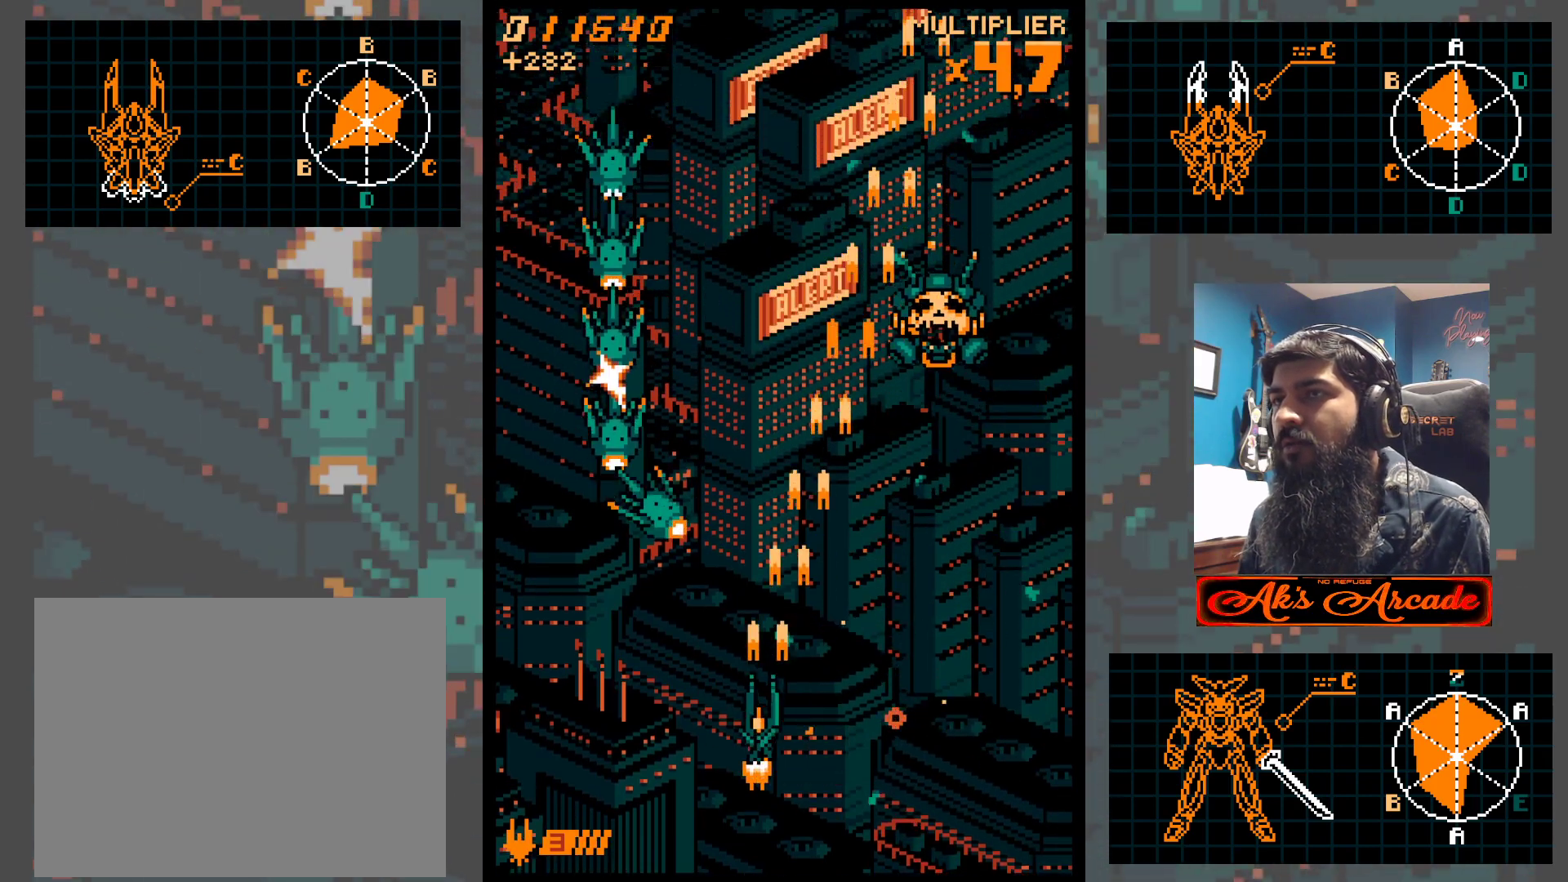
{"buttons": [], "left_stick": "center", "events": [[133, "left_stick", "right"], [433, "left_stick", "center"]]}
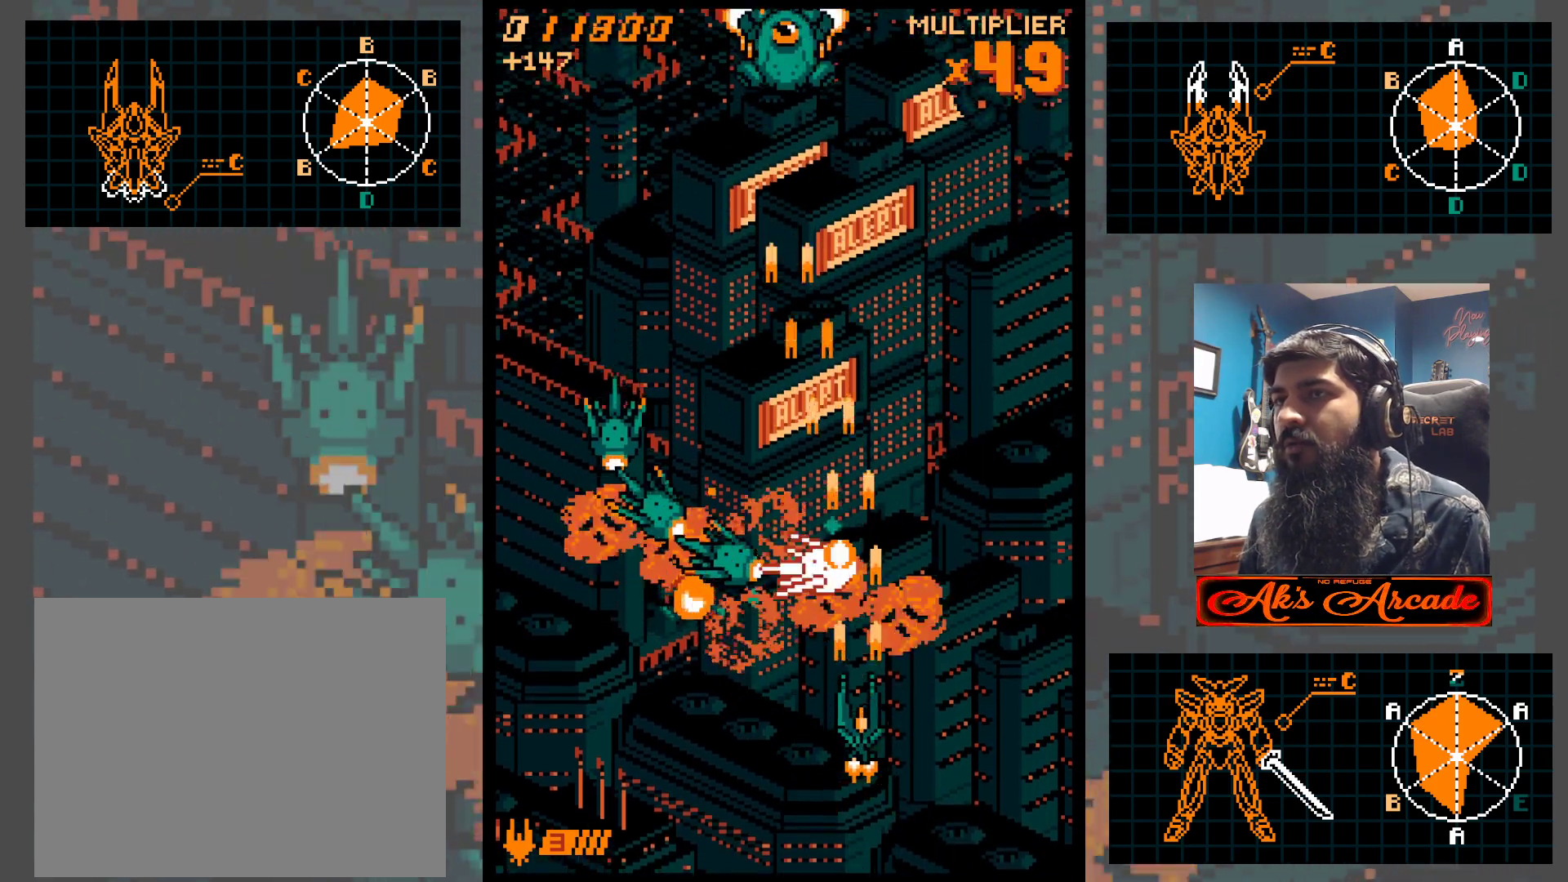
{"buttons": [], "left_stick": "down-left", "events": [[33, "left_stick", "down"], [300, "left_stick", "down-left"]]}
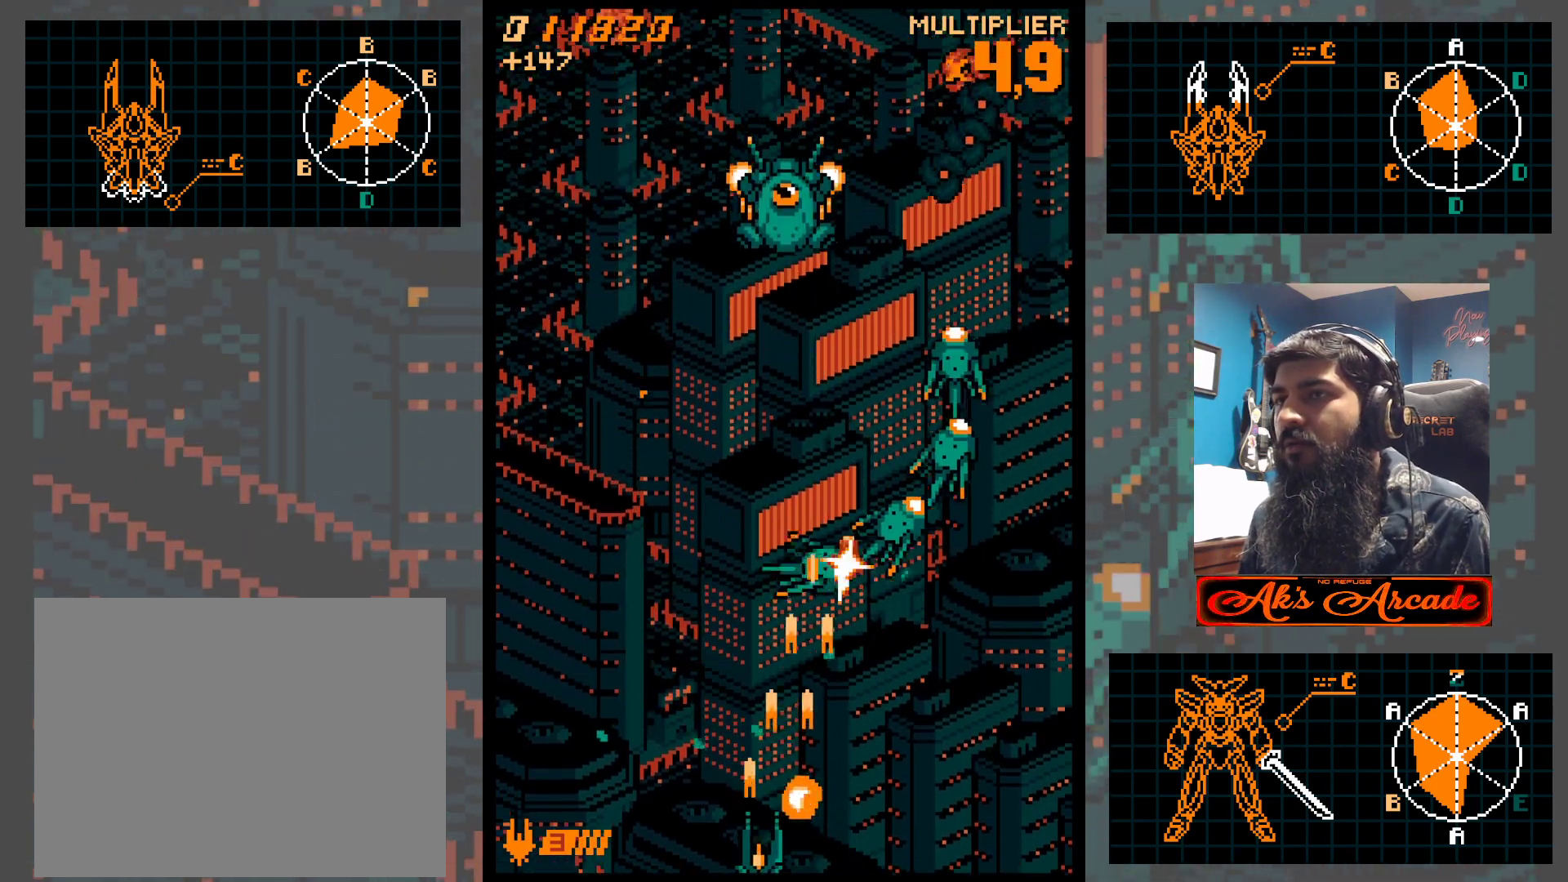
{"buttons": [], "left_stick": "center", "events": [[50, "left_stick", "up-left"], [150, "left_stick", "up-right"], [367, "left_stick", "center"]]}
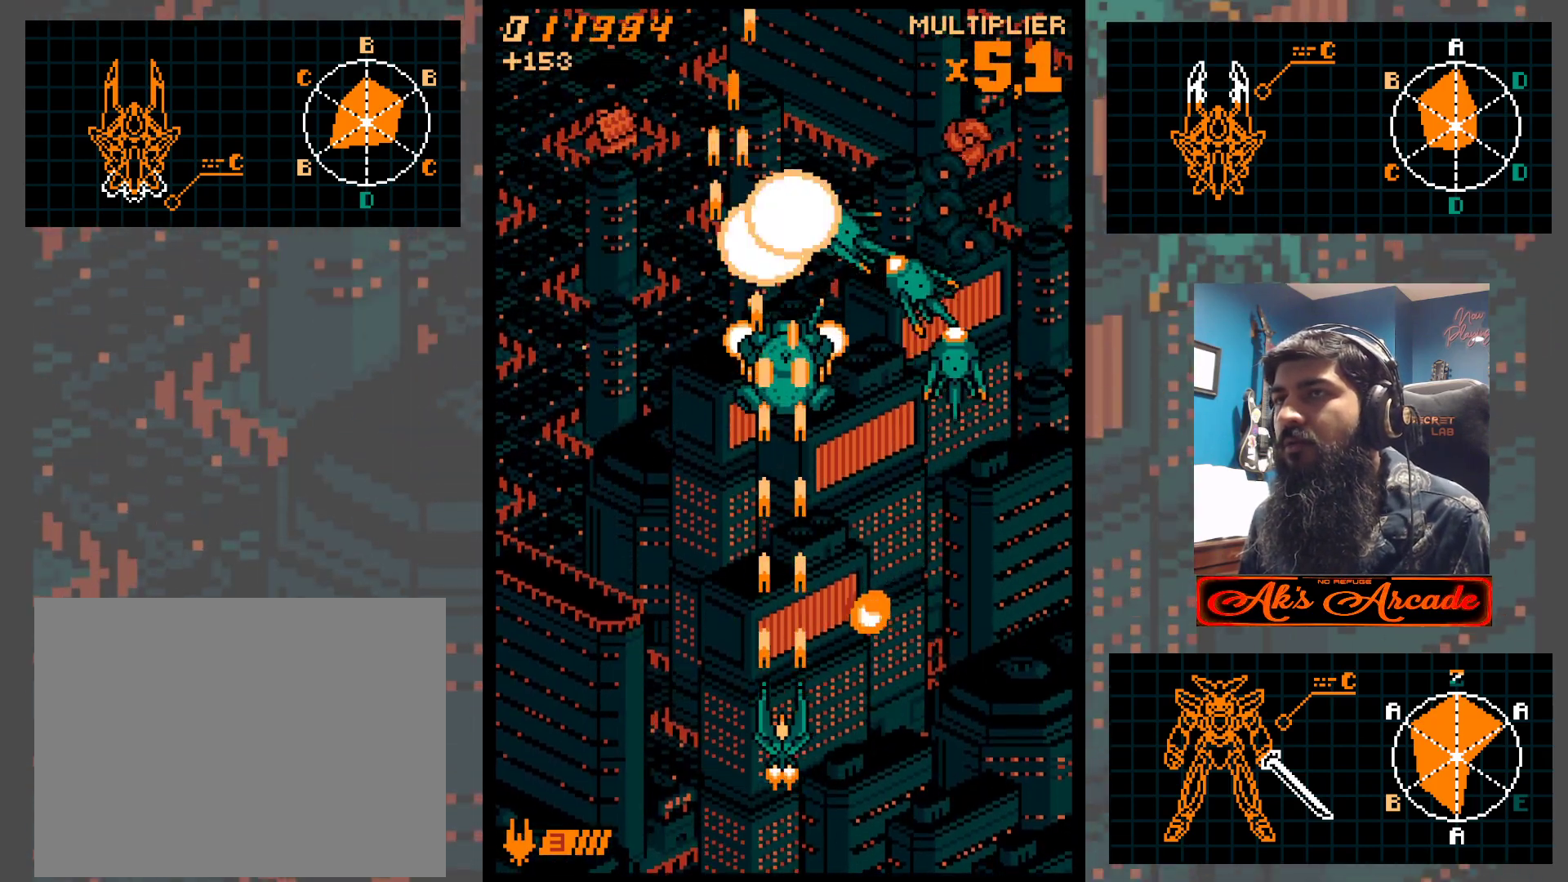
{"buttons": [], "left_stick": "center", "events": [[133, "left_stick", "left"], [317, "left_stick", "up-left"], [467, "left_stick", "center"]]}
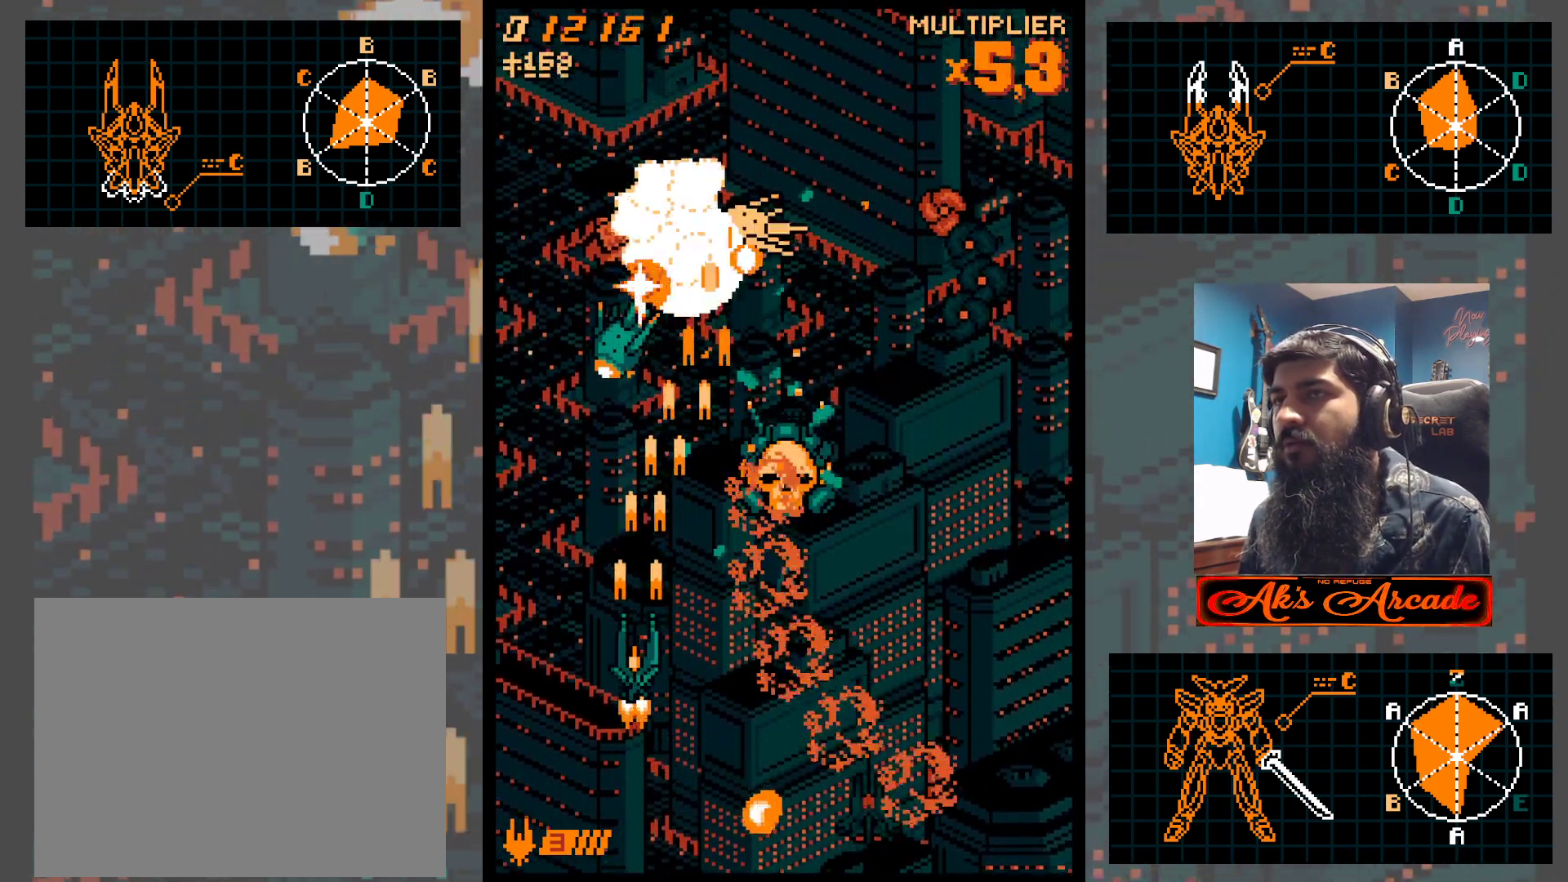
{"buttons": [], "left_stick": "right", "events": [[83, "left_stick", "left"], [183, "left_stick", "center"], [283, "left_stick", "right"], [367, "left_stick", "down-right"], [483, "left_stick", "right"]]}
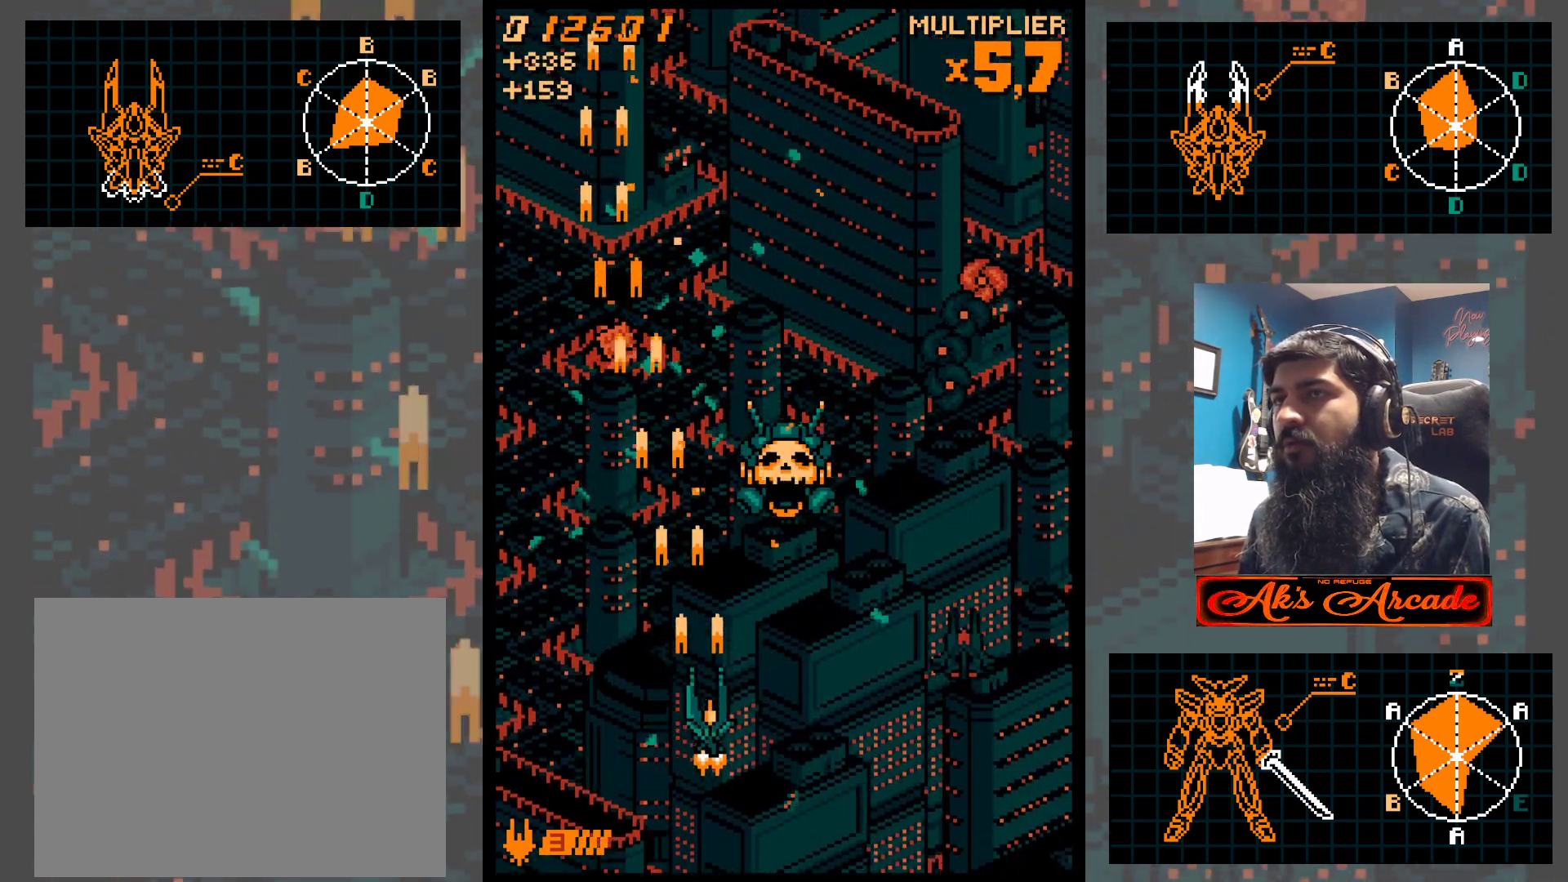
{"buttons": [], "left_stick": "down", "events": [[233, "left_stick", "center"], [400, "left_stick", "down"]]}
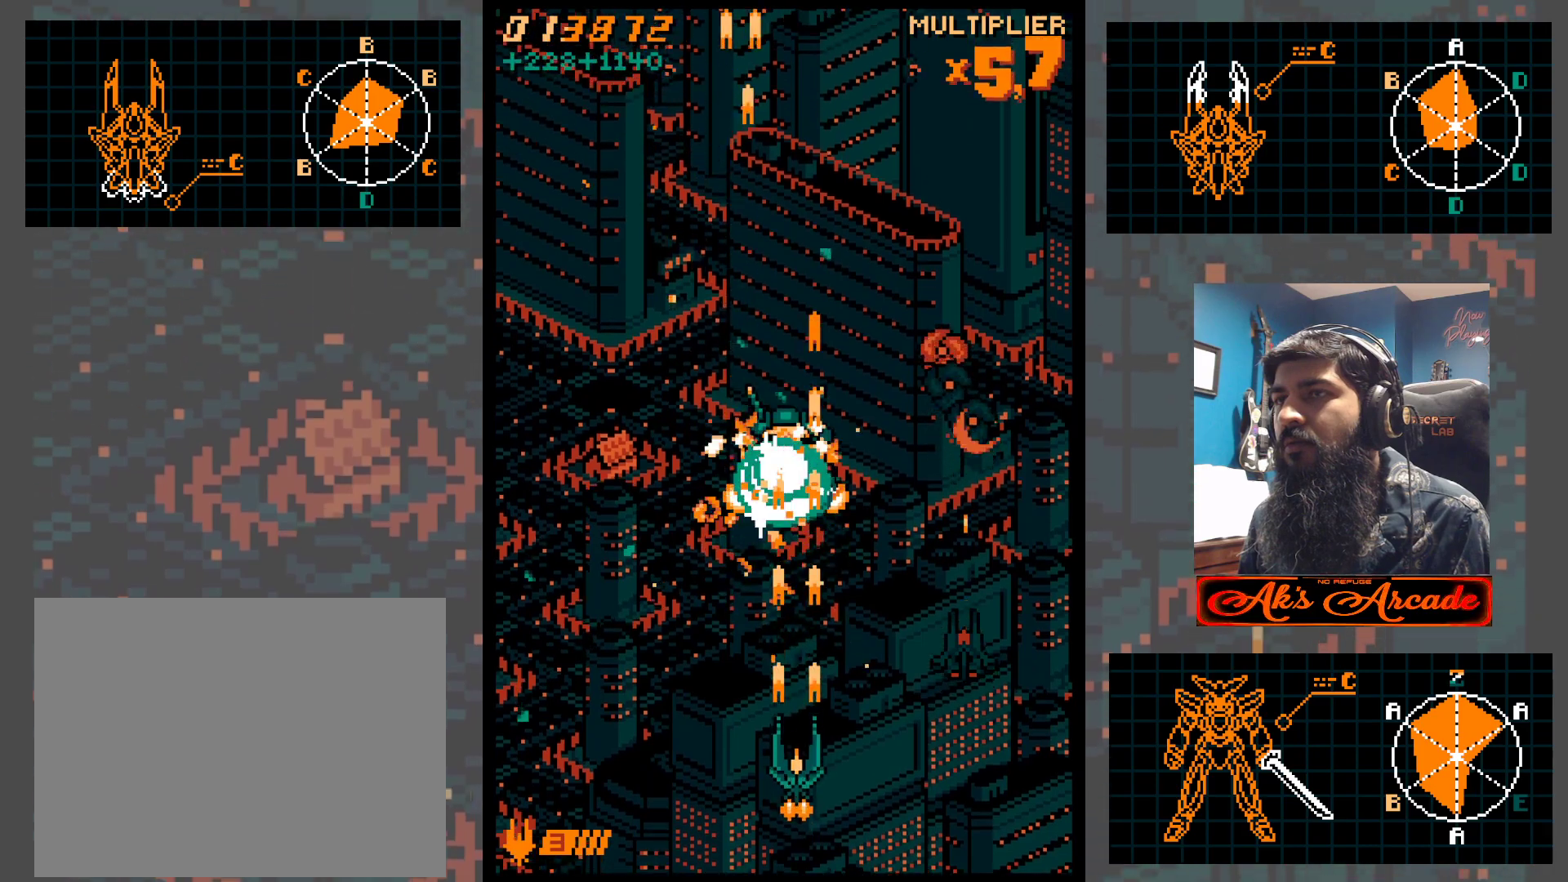
{"buttons": [], "left_stick": "center", "events": [[17, "left_stick", "center"], [150, "left_stick", "left"], [233, "left_stick", "center"], [283, "left_stick", "right"], [417, "left_stick", "center"]]}
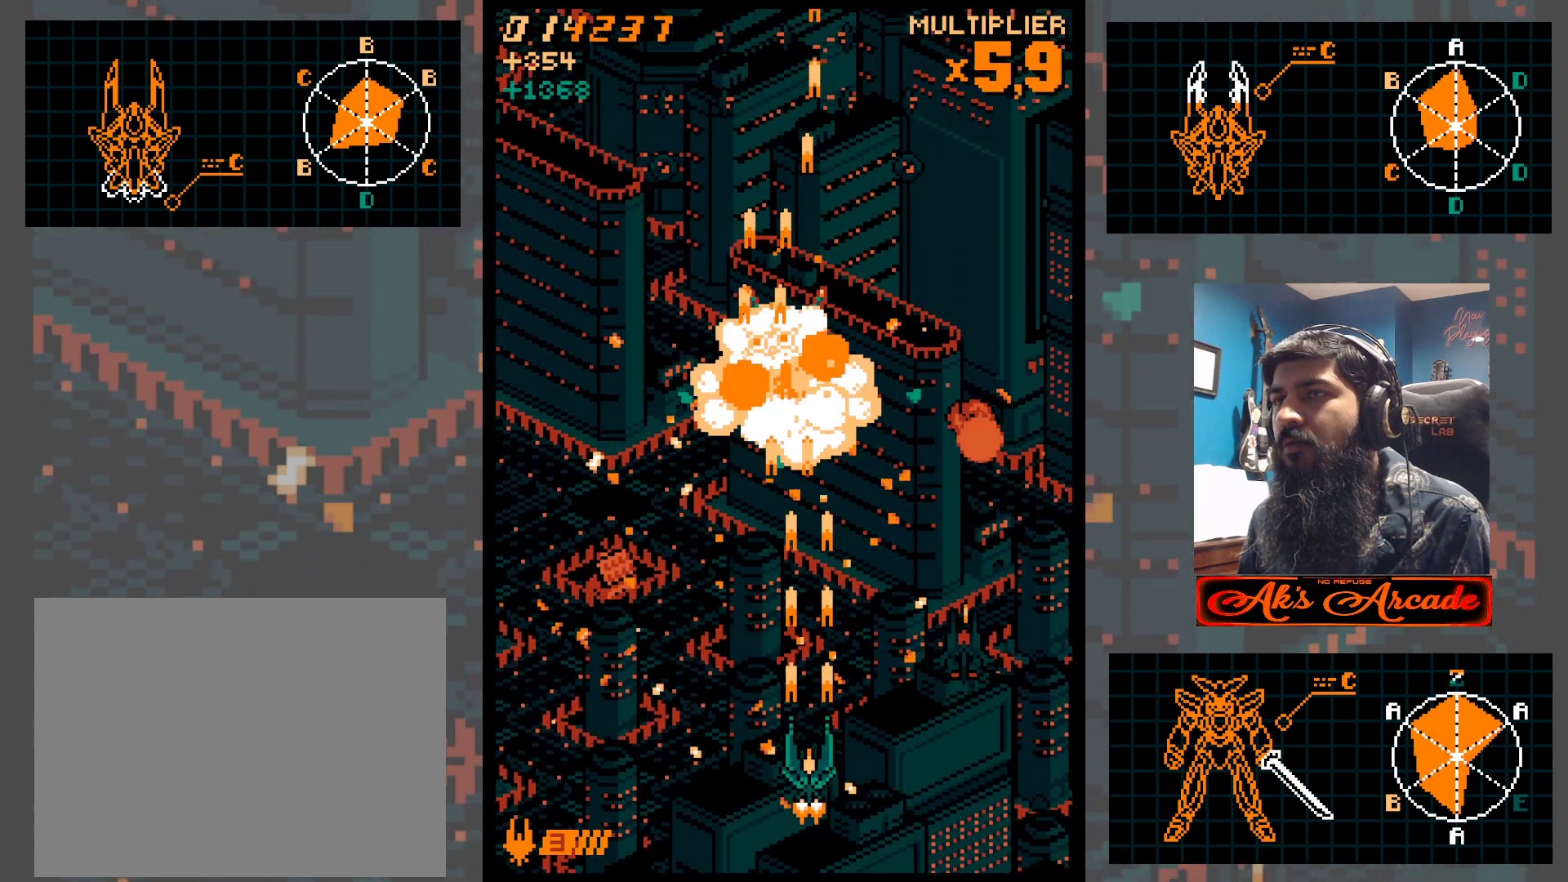
{"buttons": [], "left_stick": "center", "events": [[67, "left_stick", "left"], [183, "left_stick", "center"]]}
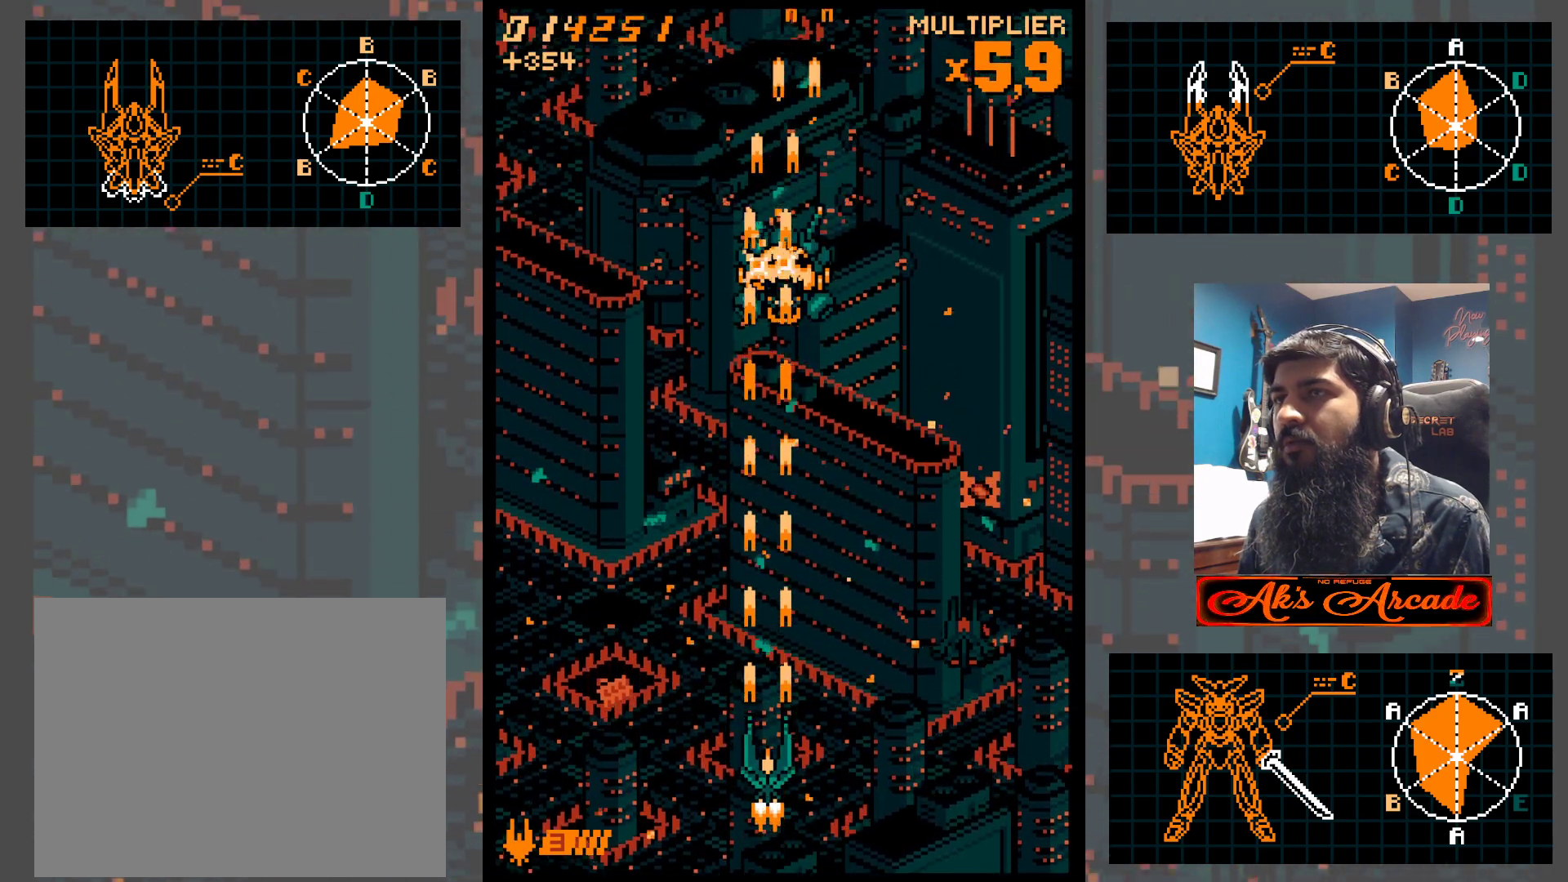
{"buttons": [], "left_stick": "center", "events": []}
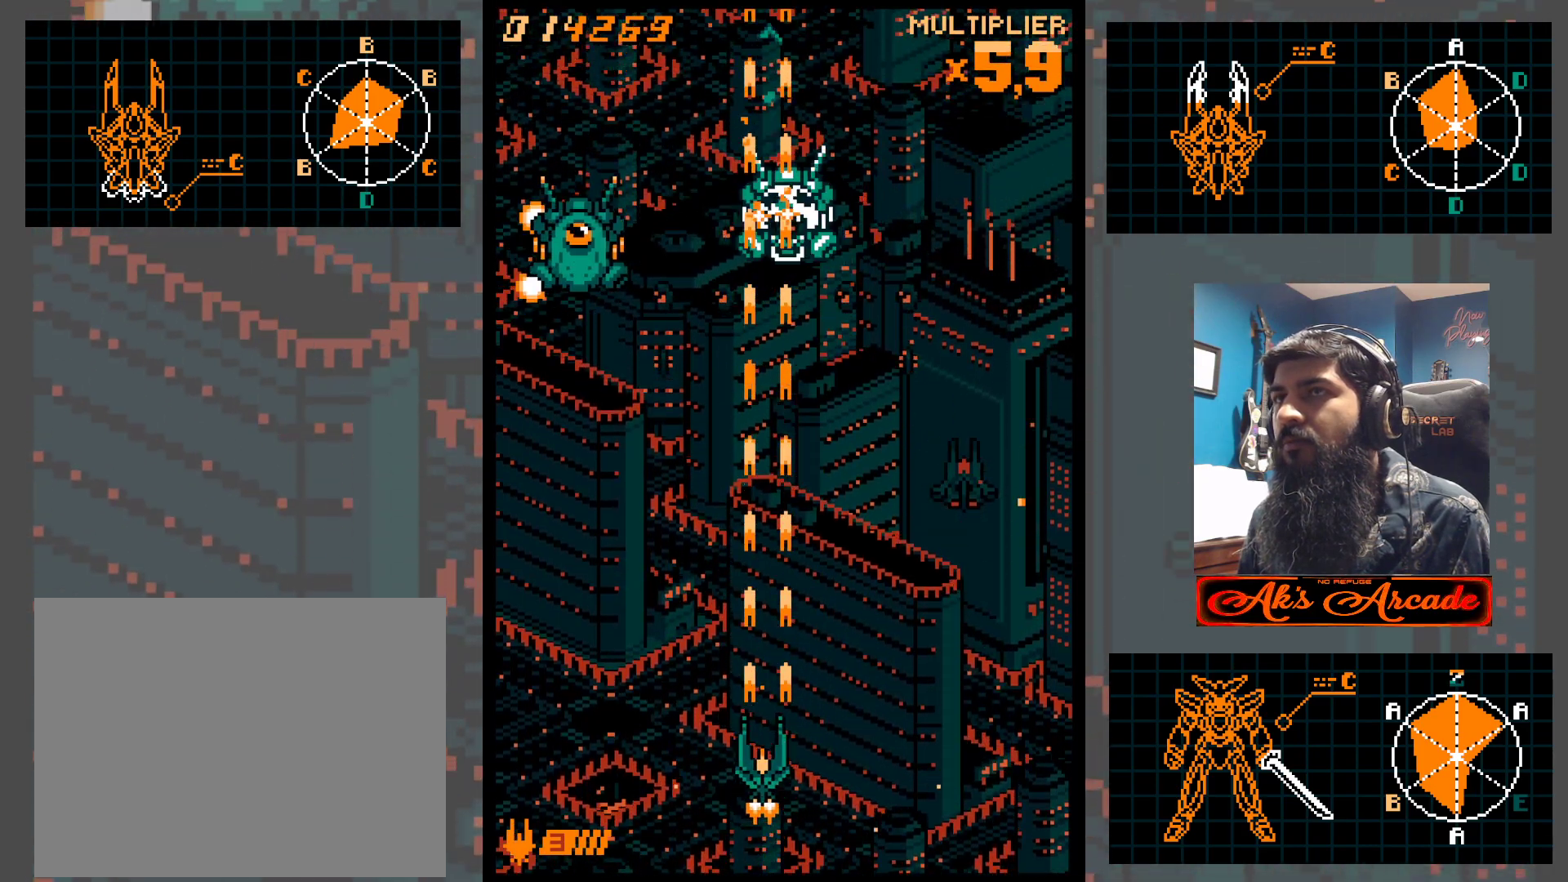
{"buttons": [], "left_stick": "center", "events": [[17, "left_stick", "left"], [183, "left_stick", "center"], [233, "left_stick", "right"], [300, "left_stick", "up"], [350, "left_stick", "up-right"], [500, "left_stick", "center"]]}
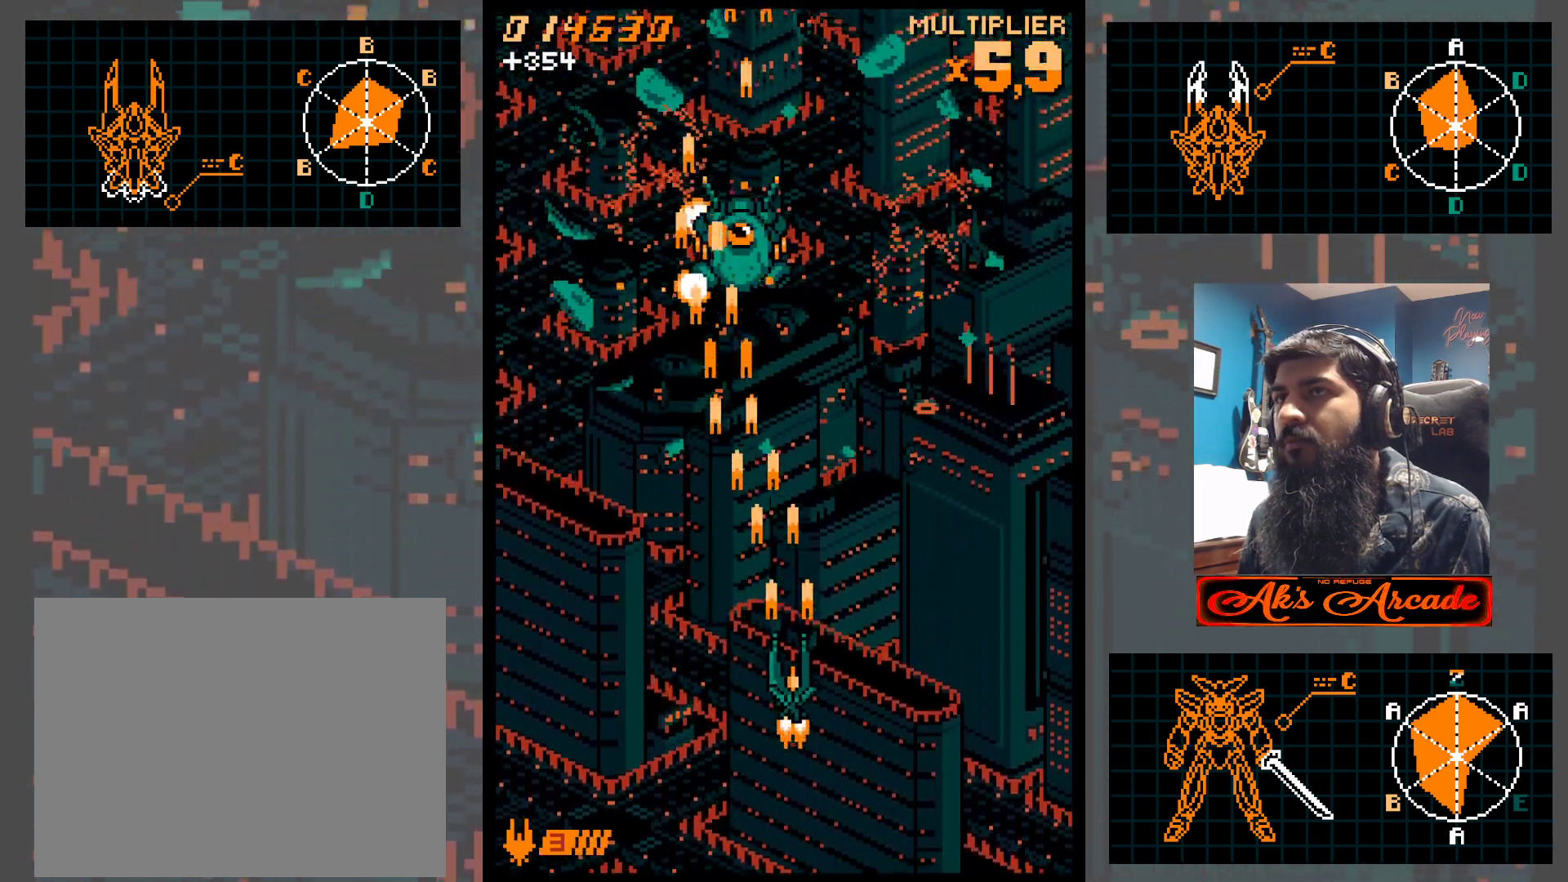
{"buttons": [], "left_stick": "right", "events": [[67, "left_stick", "right"]]}
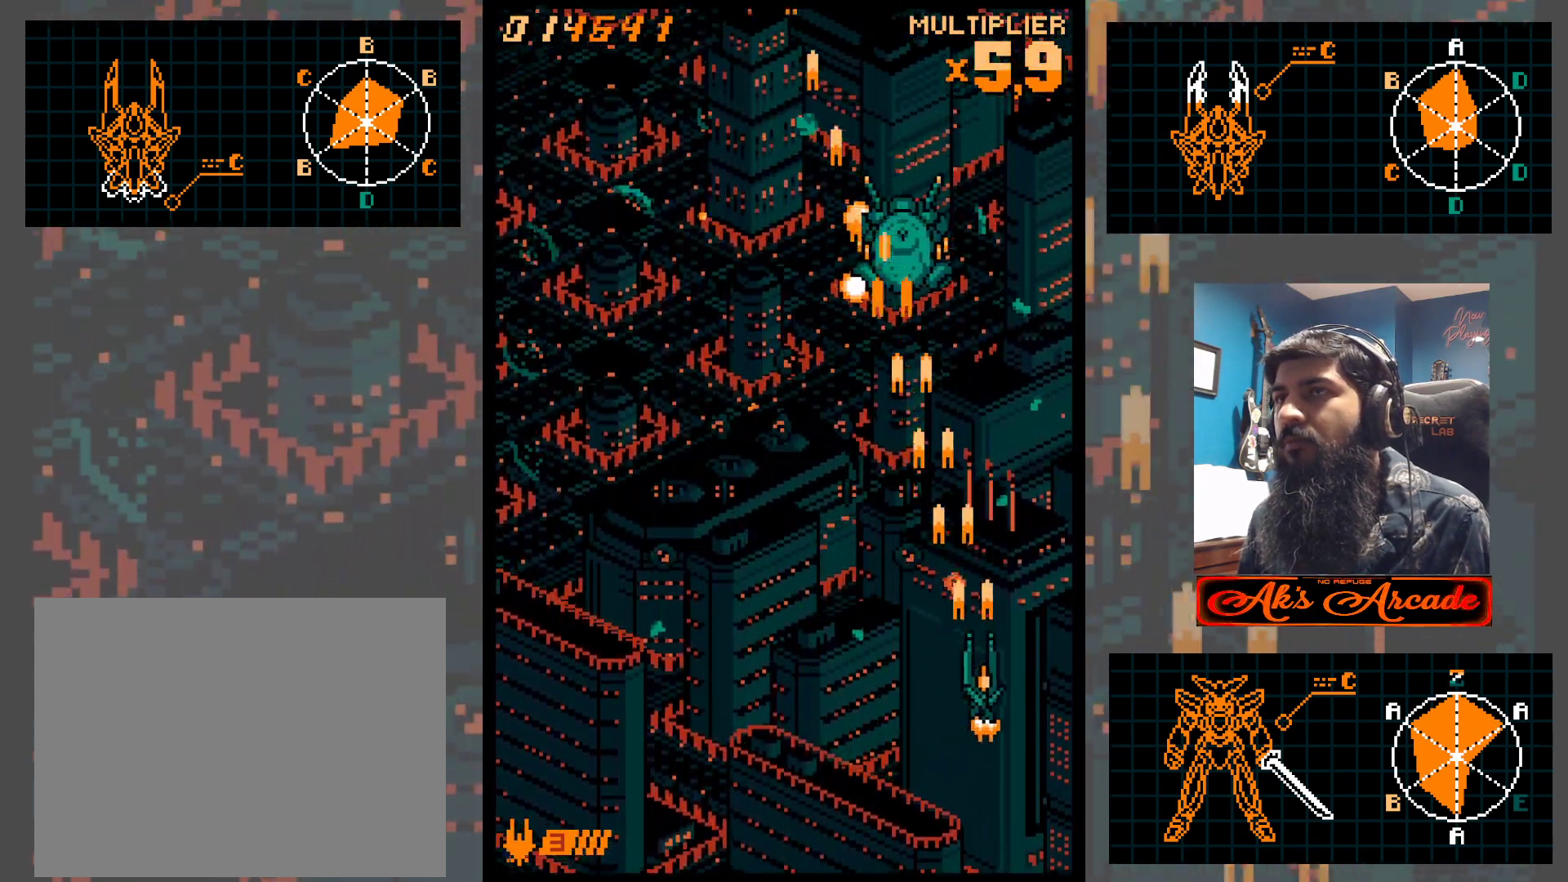
{"buttons": [], "left_stick": "center", "events": [[183, "left_stick", "center"]]}
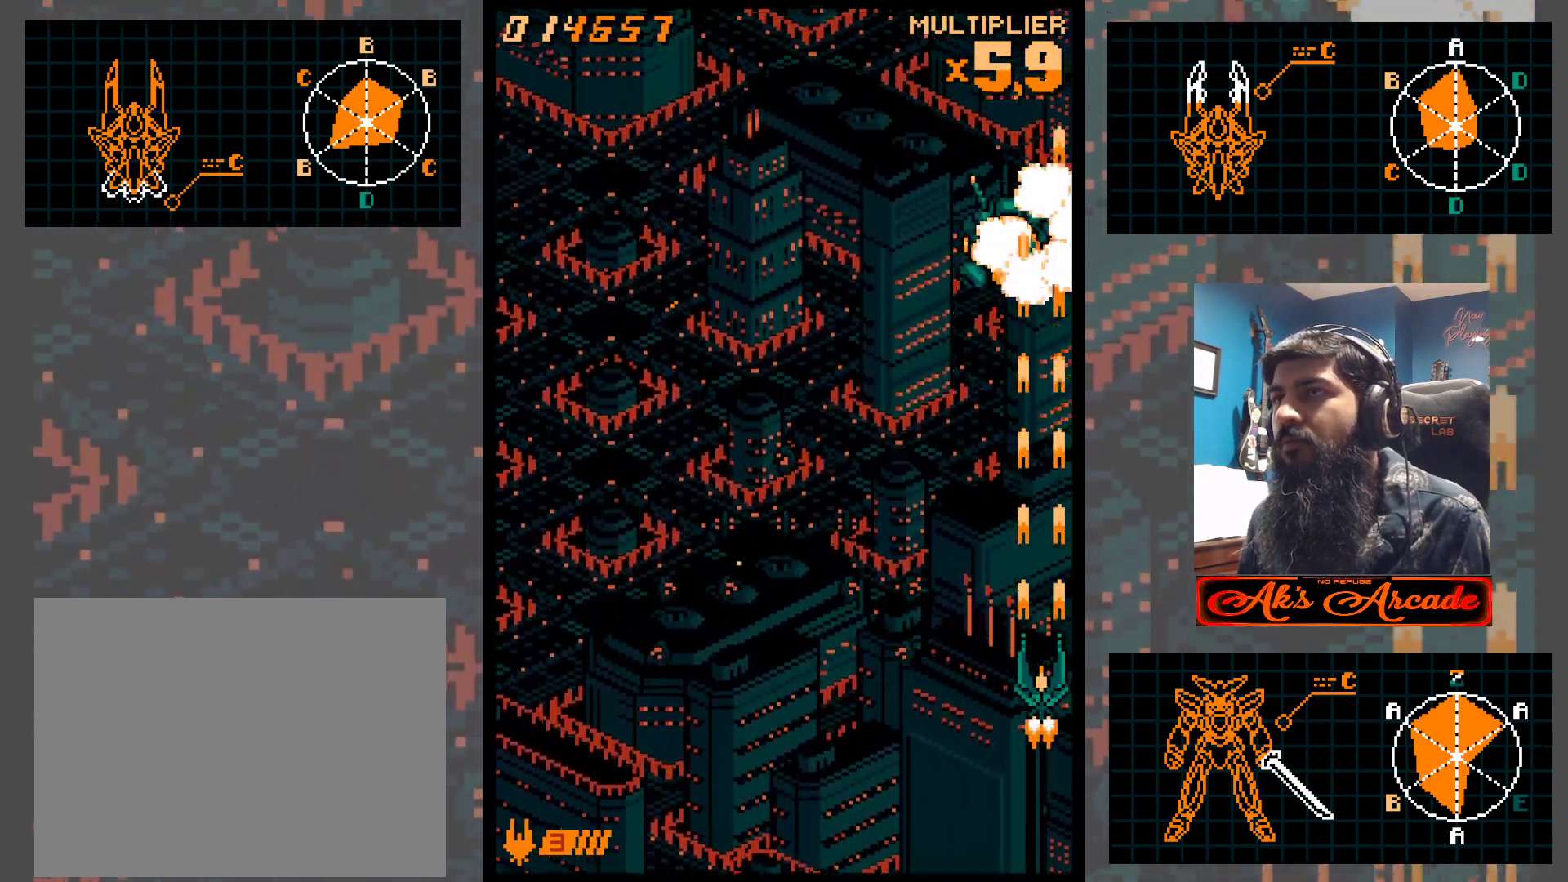
{"buttons": [], "left_stick": "center", "events": [[100, "left_stick", "left"], [233, "left_stick", "center"]]}